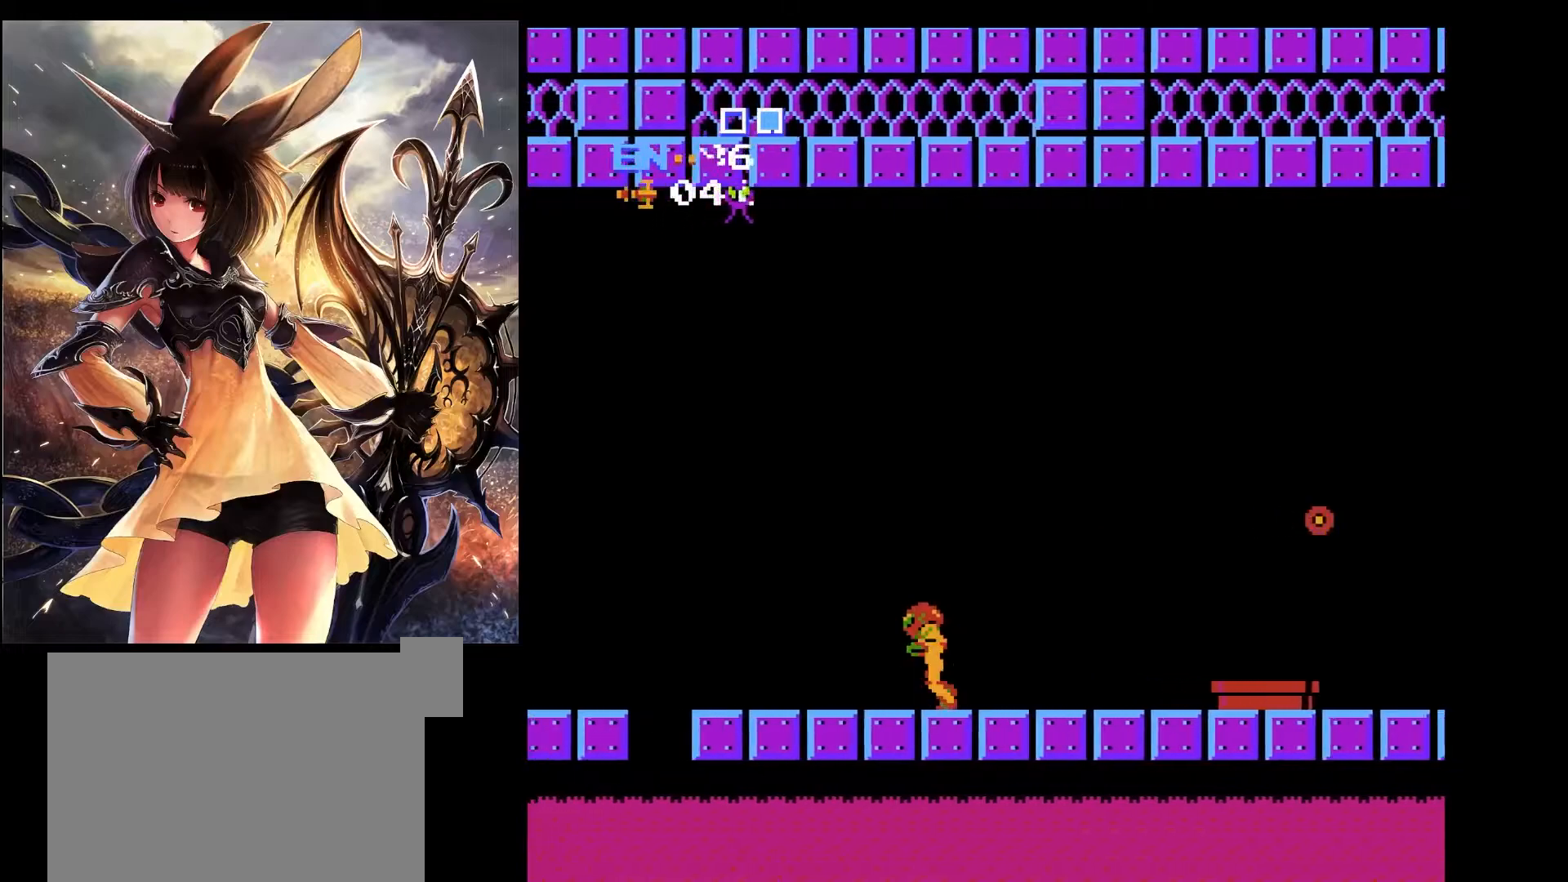
Gameplay with keyboard; each line is a JSON object with the keys held at the frame after it. "events" lists presses ("down") and releases ("up") of "a", "c", "d", "down", "left", "pause", "right", "s", "up", "x" and "z" between this image and that frame as [ms after this image, input, new state], when the widget could be followed in between. No other keys are recorded. Mouse input is not recorded.
{"keys": ["left", "x"], "events": [[83, "x", "down"]]}
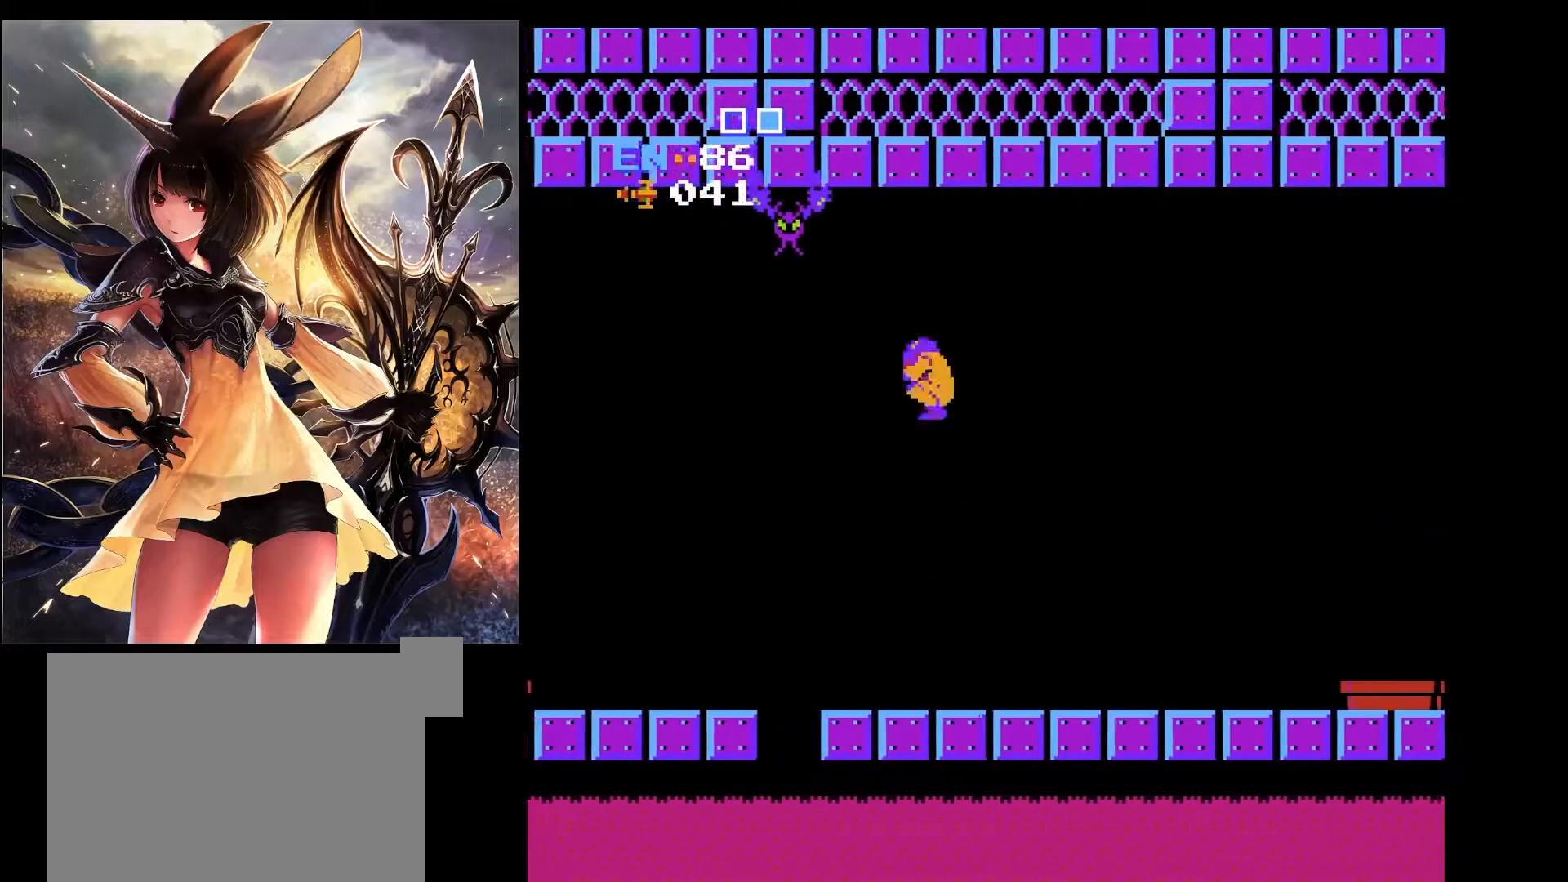
{"keys": ["right", "x"], "events": [[467, "left", "up"], [467, "right", "down"]]}
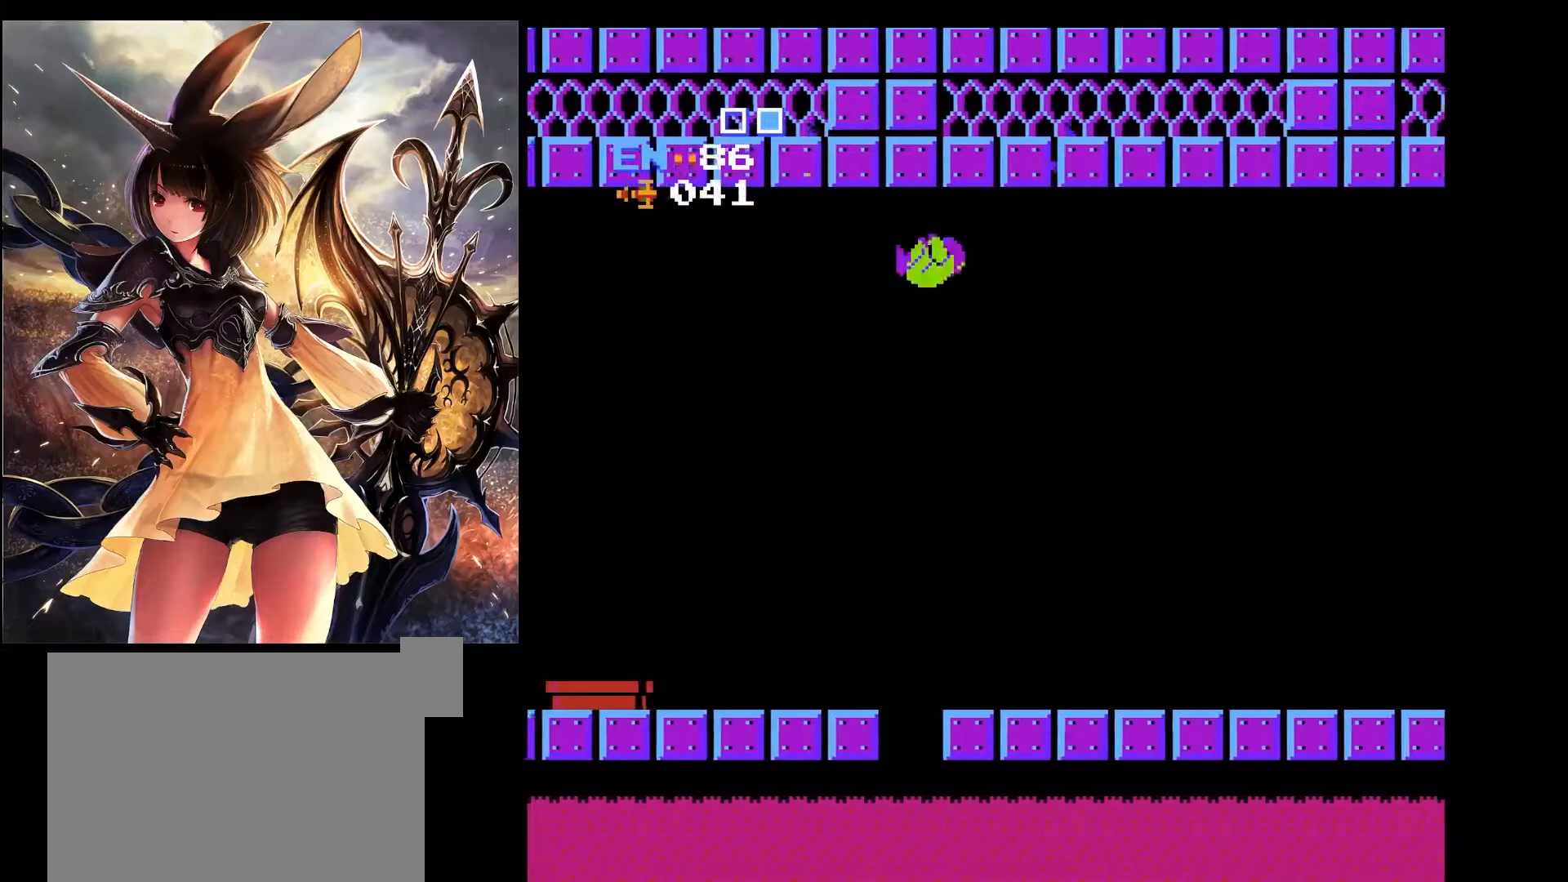
{"keys": ["right", "x"], "events": [[200, "left", "down"], [200, "right", "up"], [350, "right", "down"], [450, "left", "up"]]}
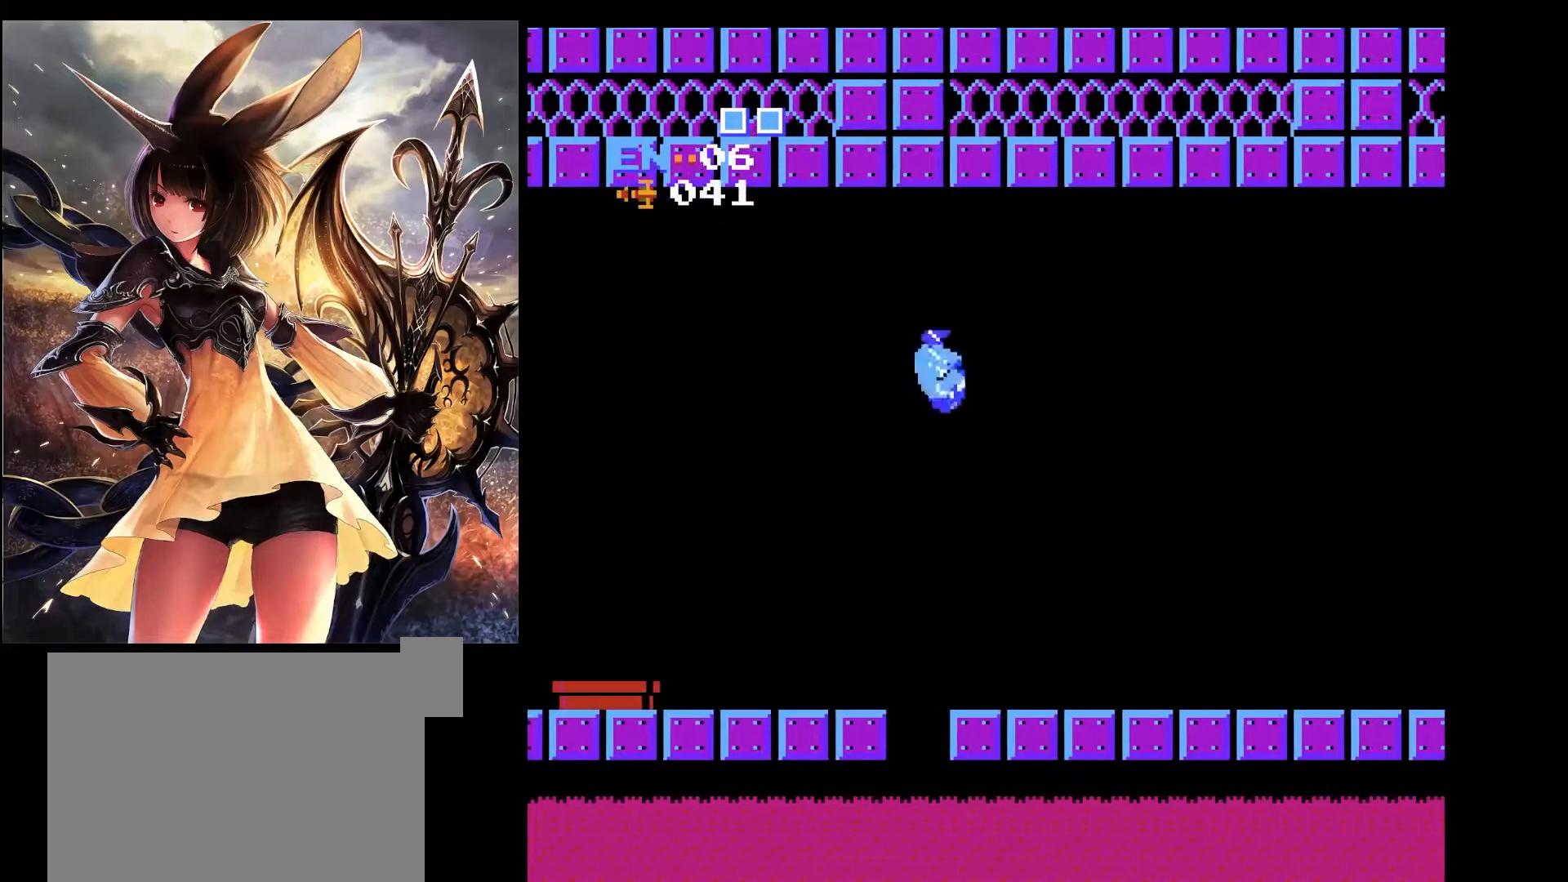
{"keys": ["right"], "events": [[167, "x", "up"]]}
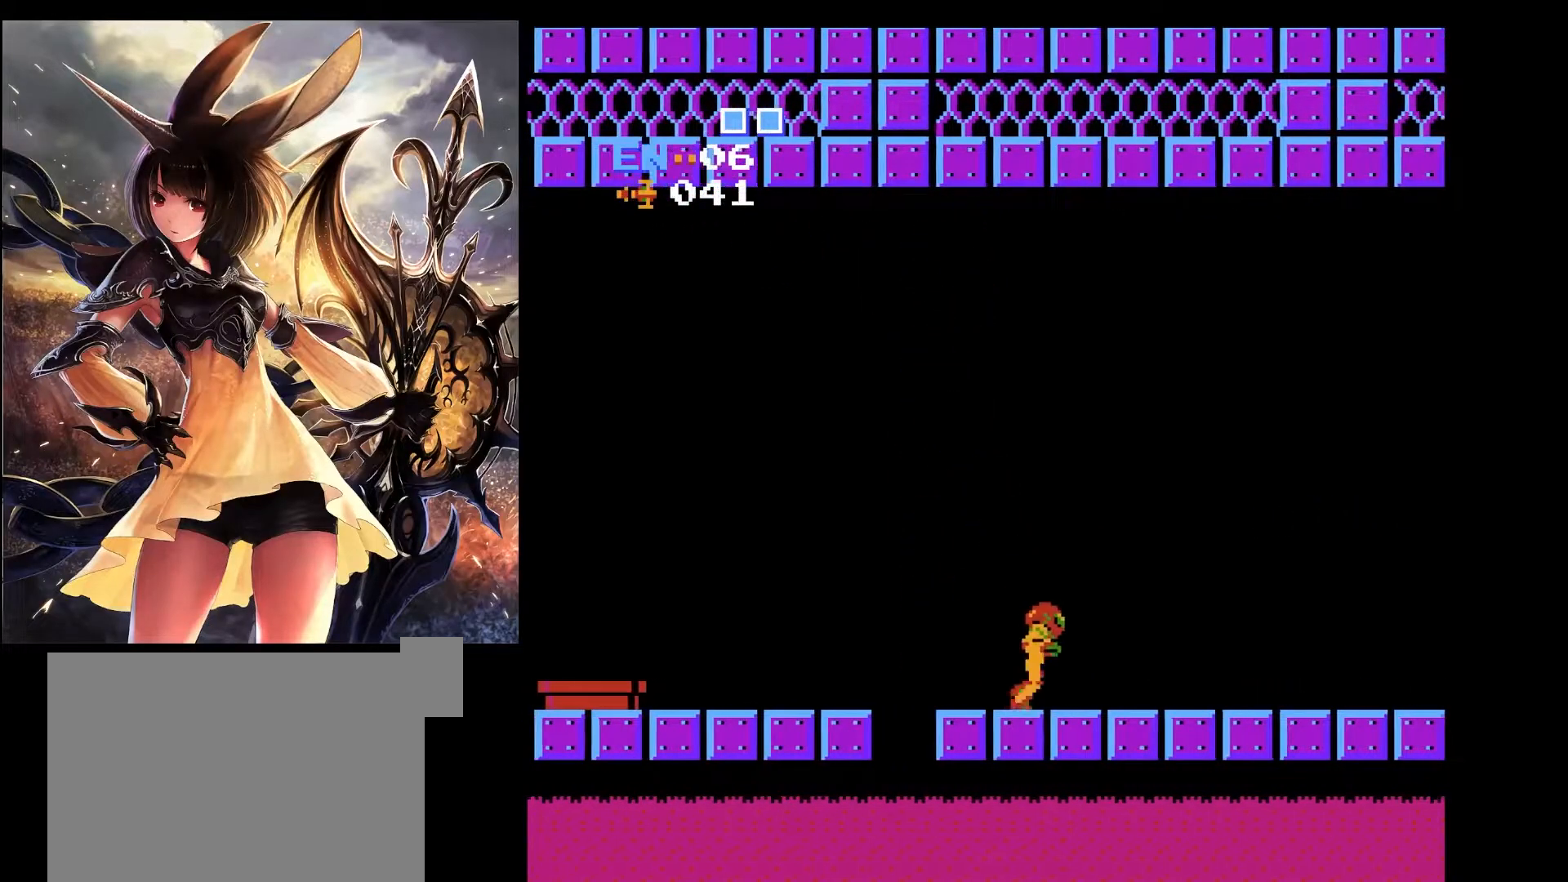
{"keys": ["right"], "events": []}
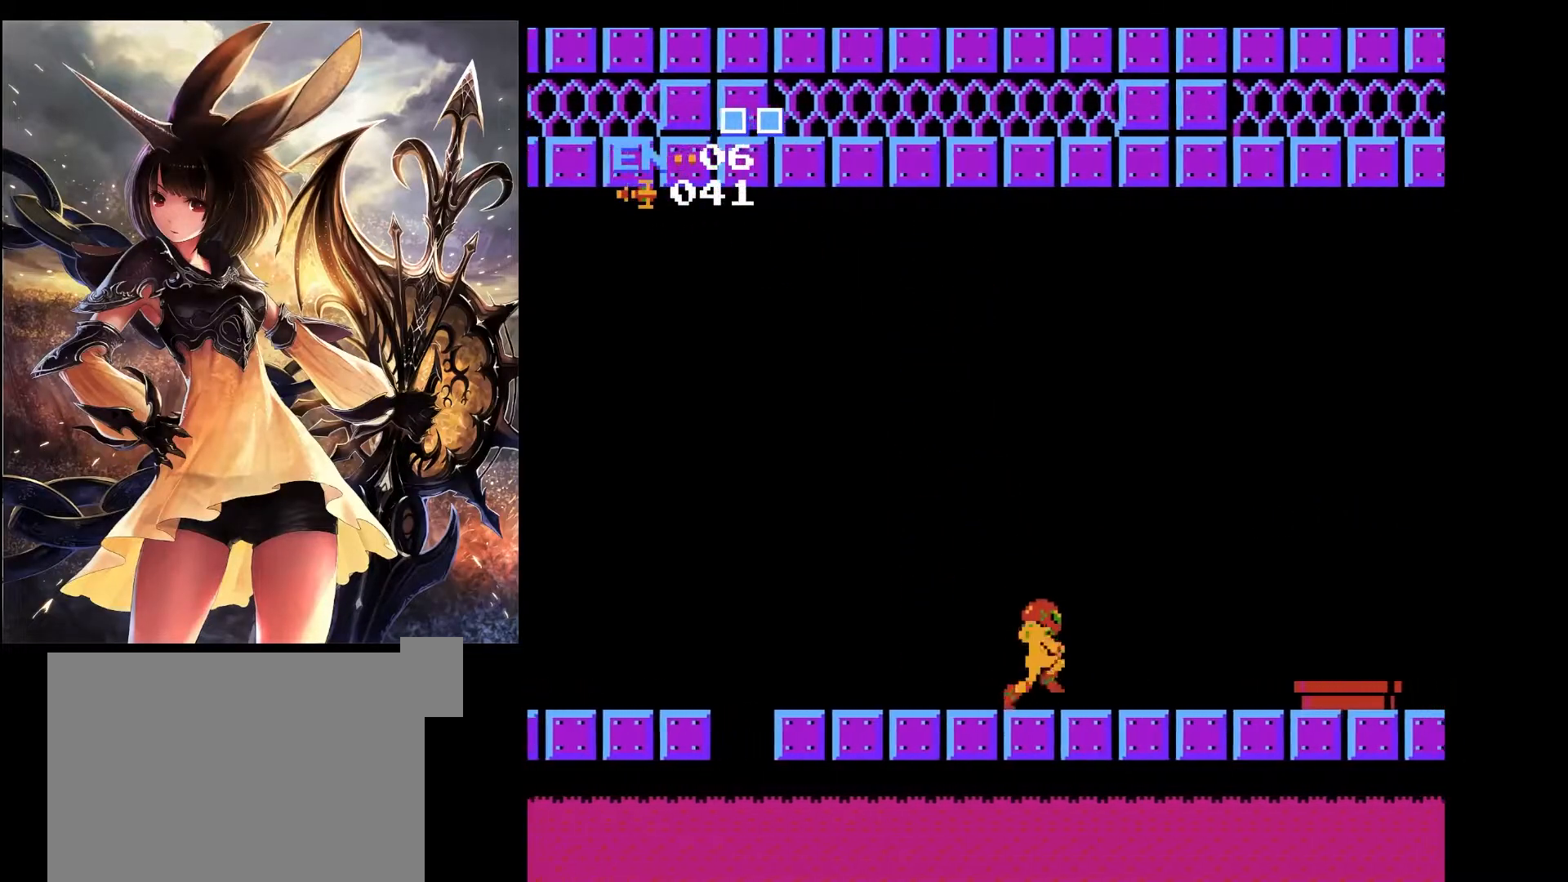
{"keys": ["right"], "events": []}
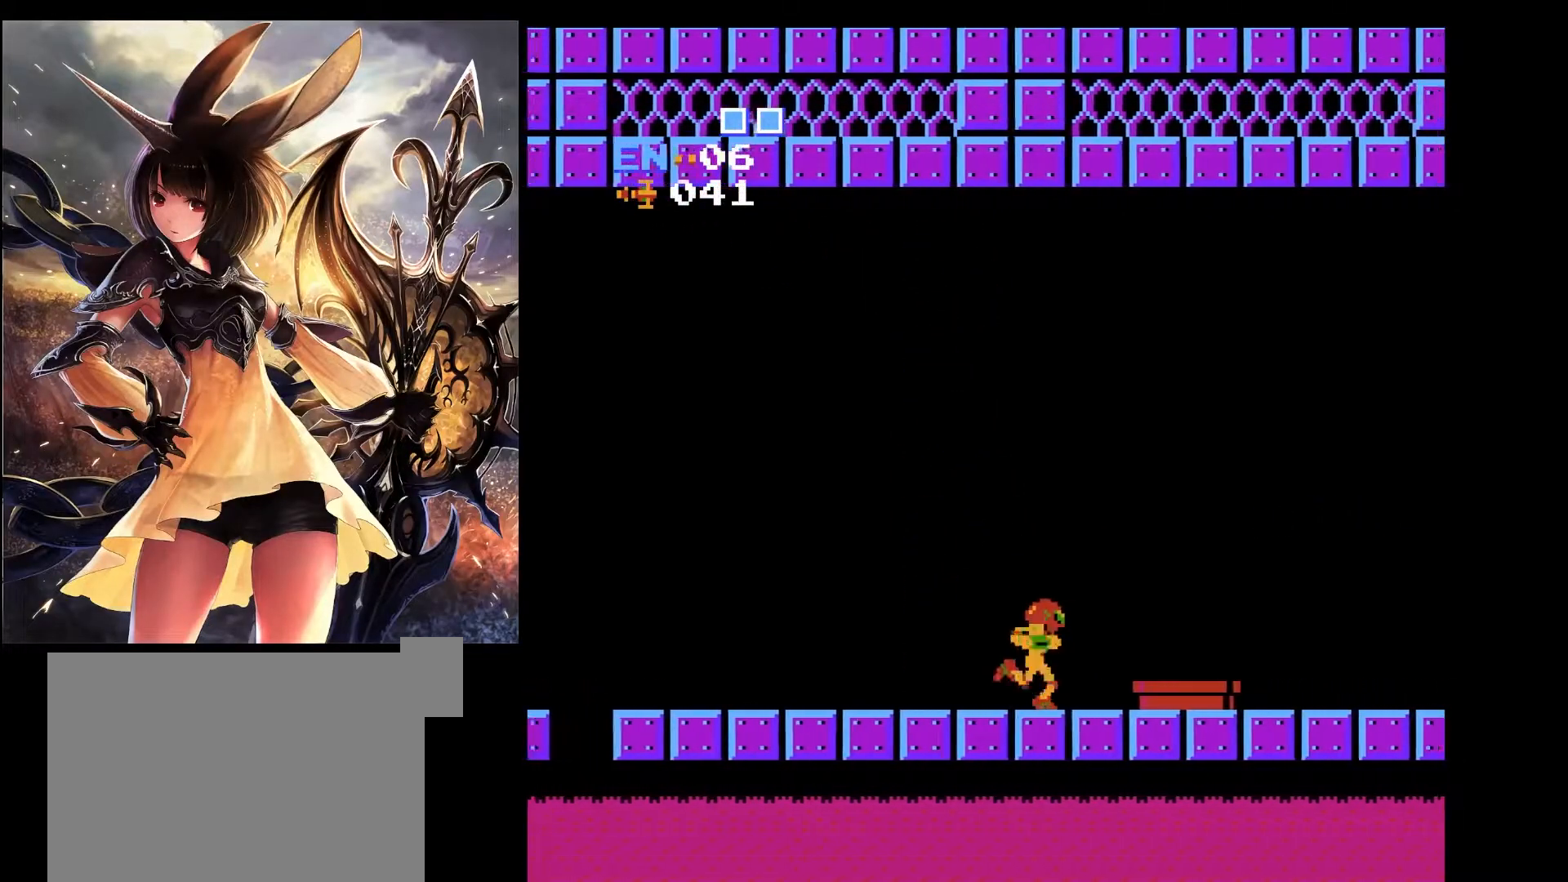
{"keys": ["right"], "events": [[217, "x", "down"], [367, "x", "up"]]}
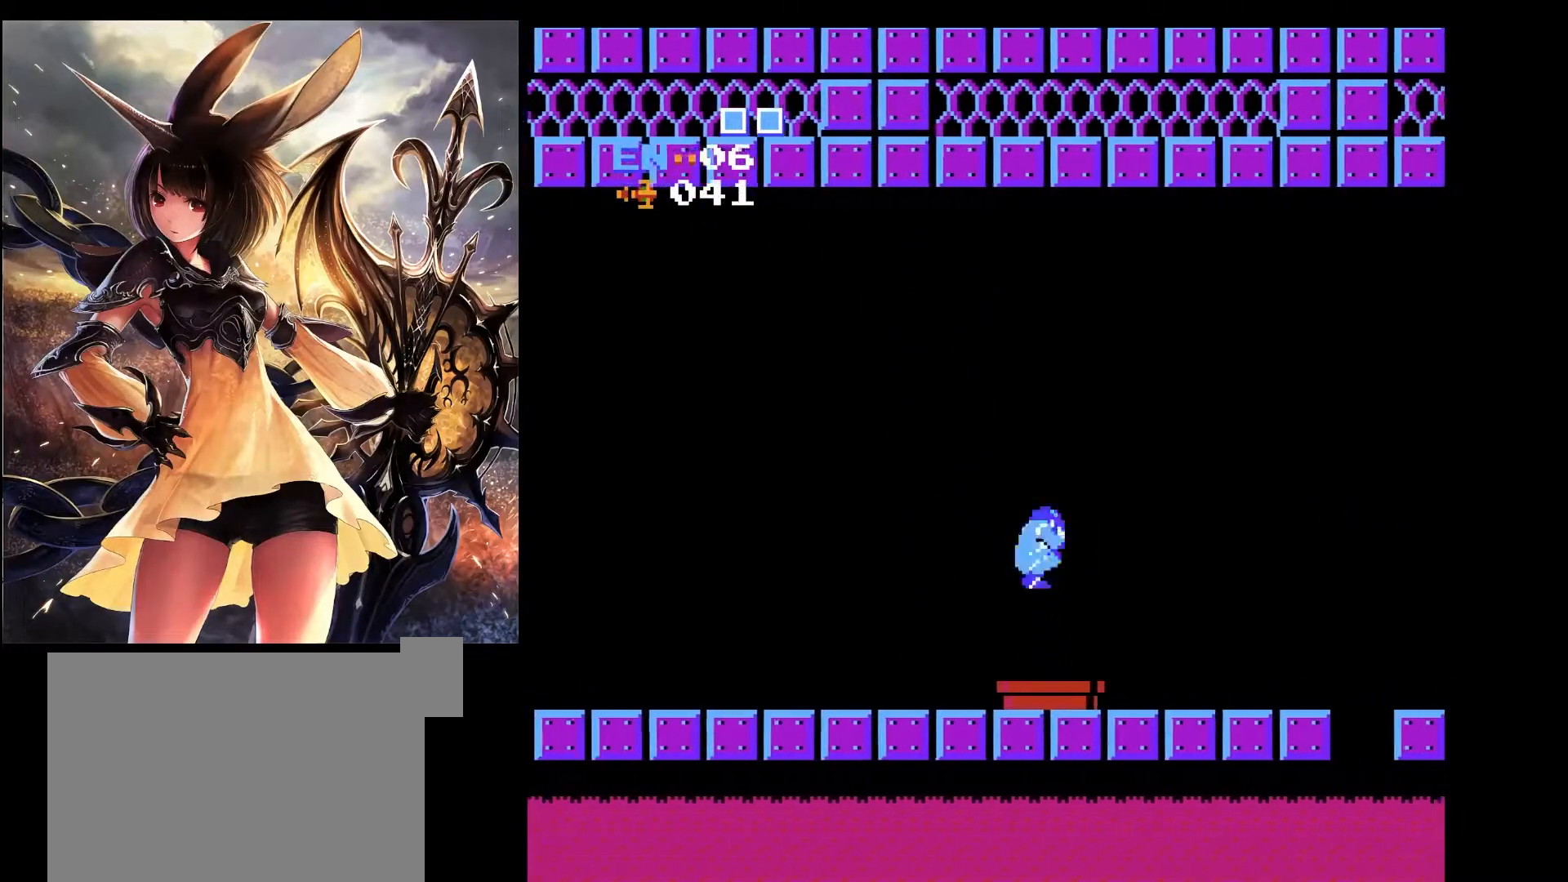
{"keys": ["right"], "events": []}
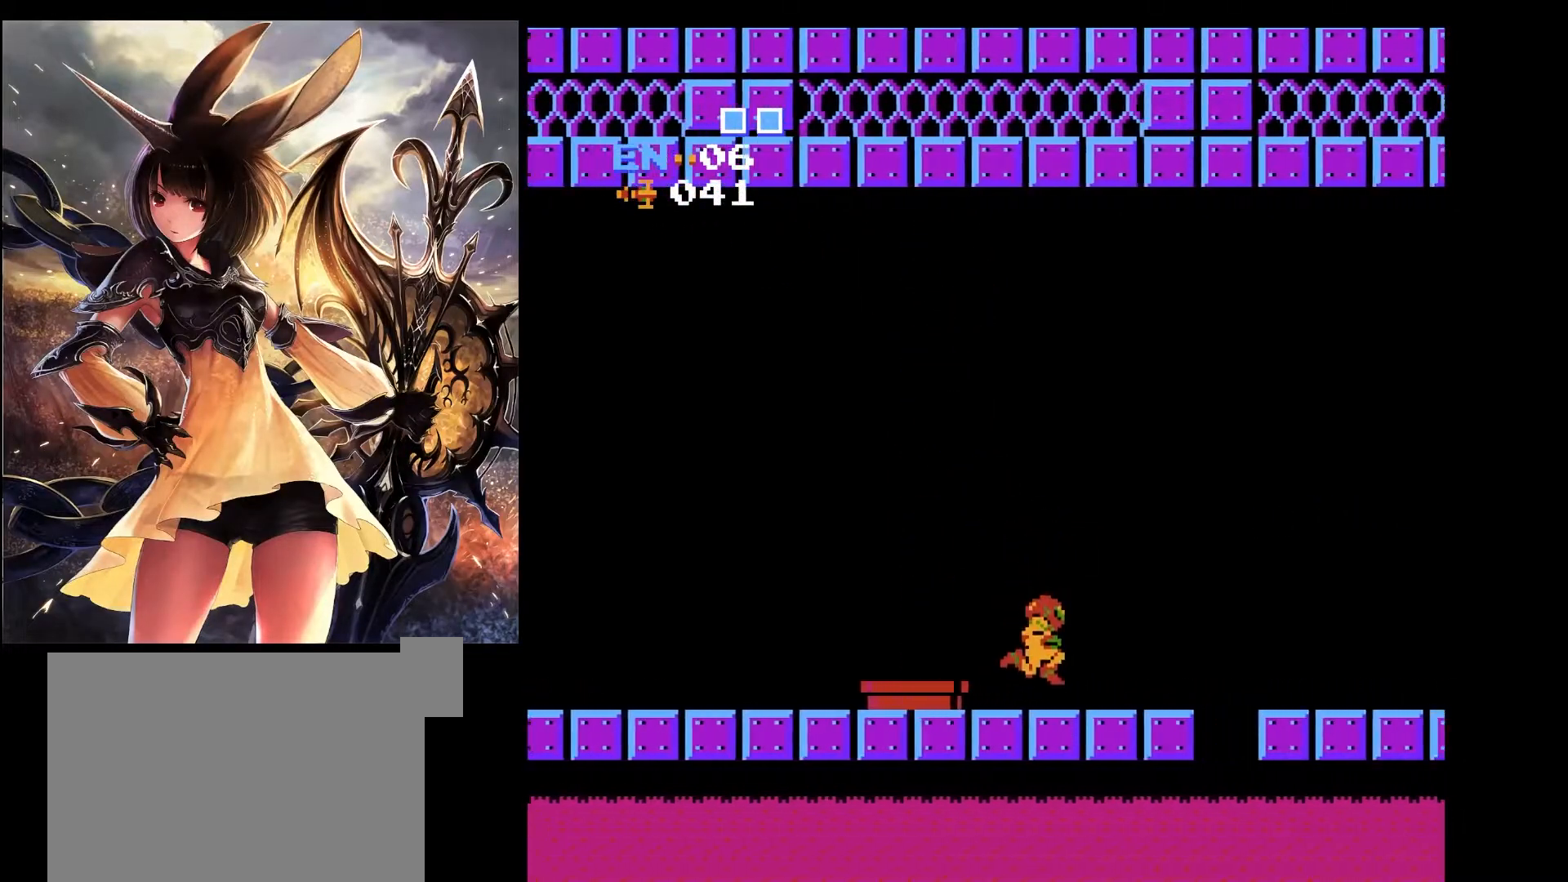
{"keys": ["right", "x"], "events": [[400, "x", "down"]]}
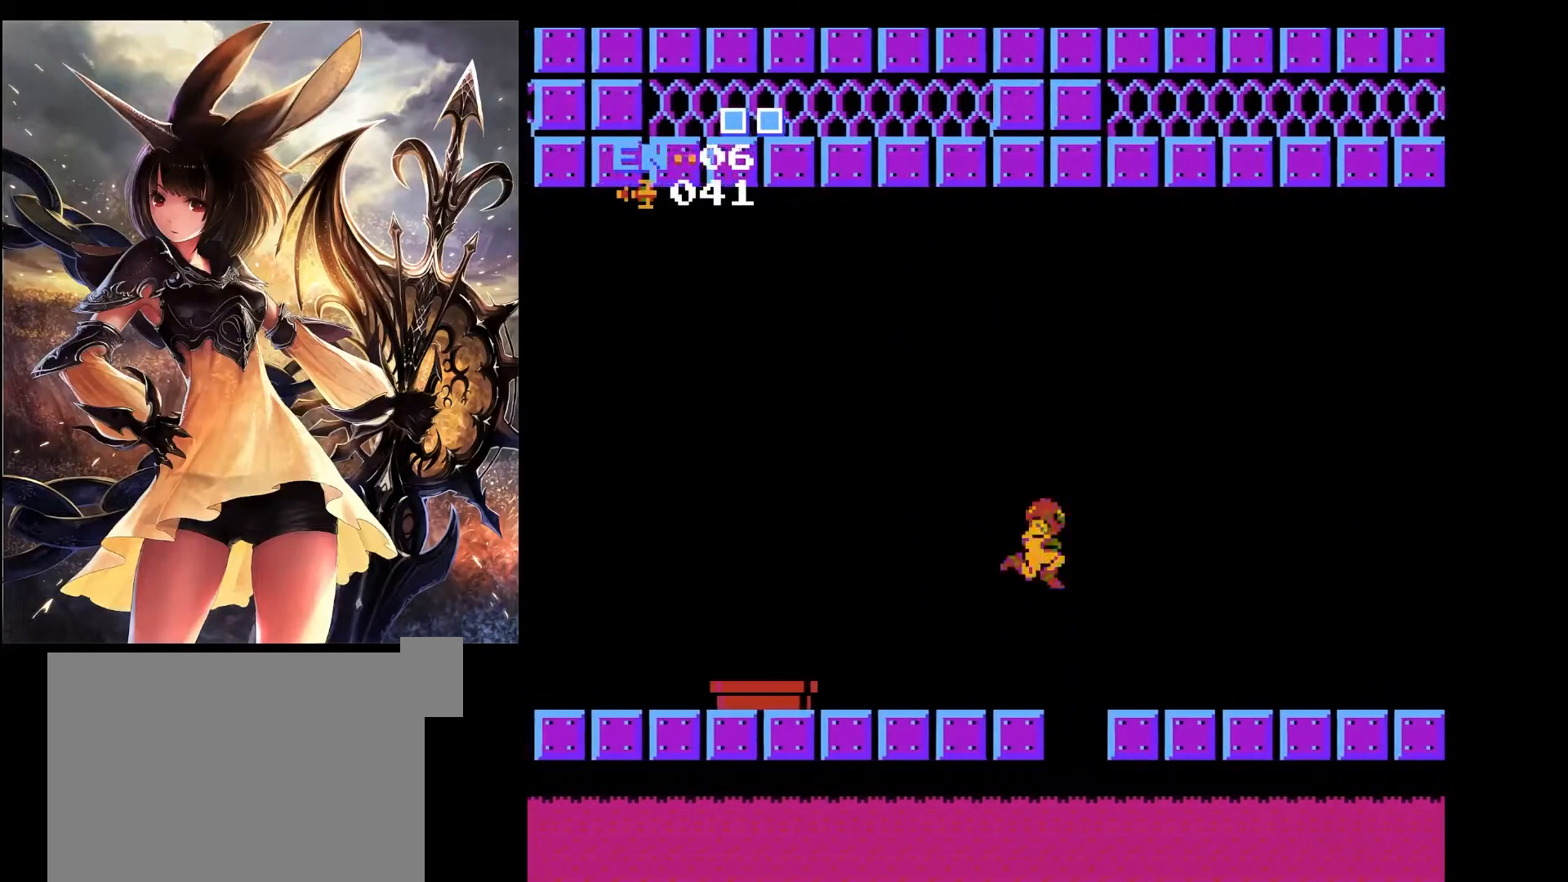
{"keys": ["right"], "events": [[133, "x", "up"]]}
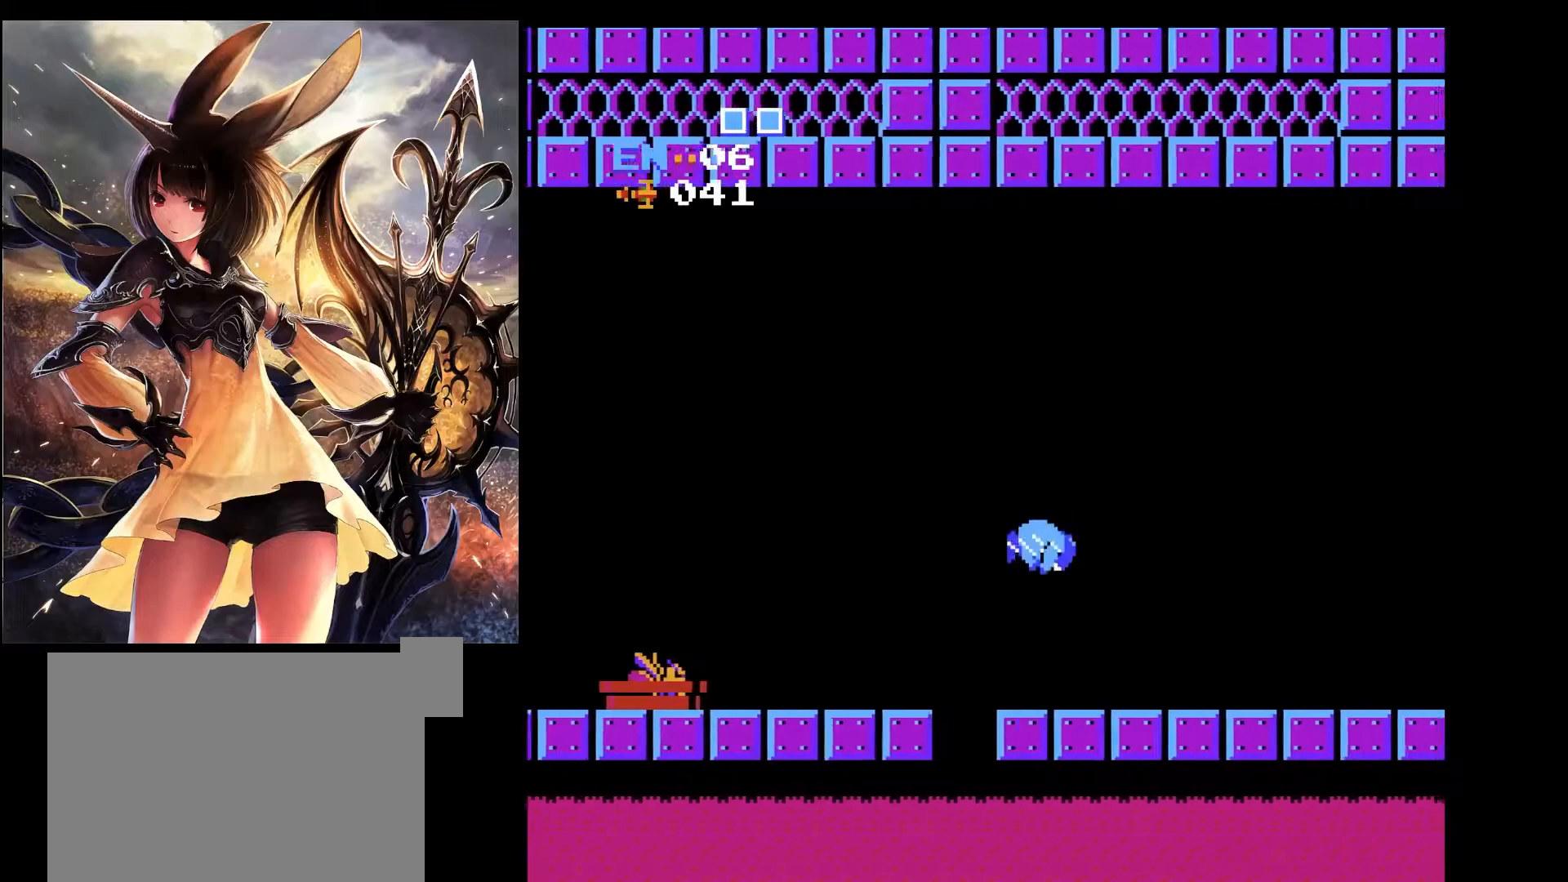
{"keys": ["right"], "events": []}
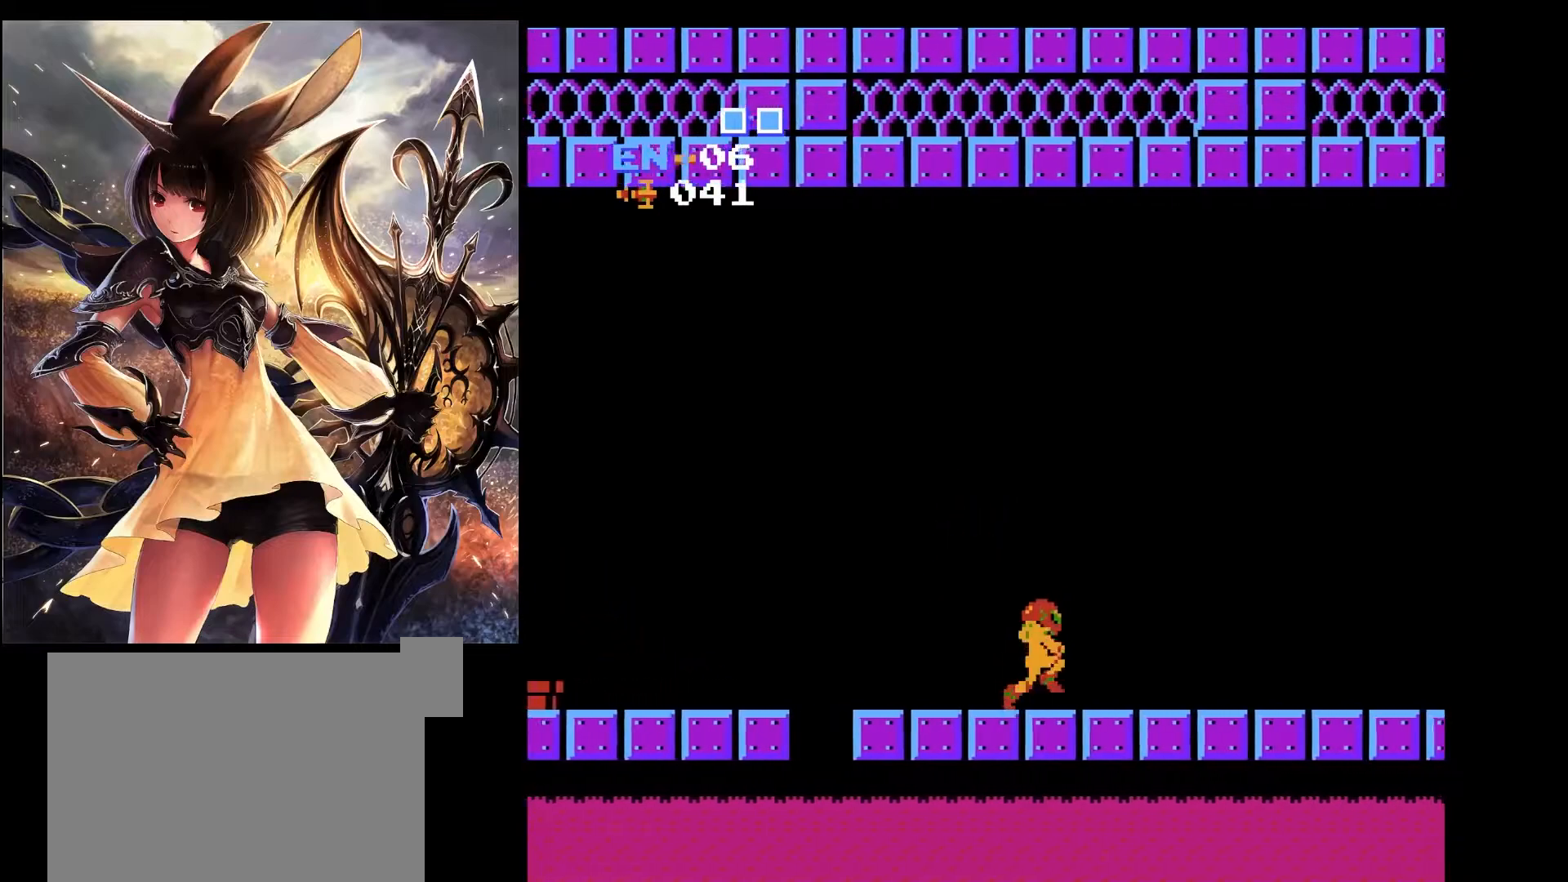
{"keys": ["right"], "events": []}
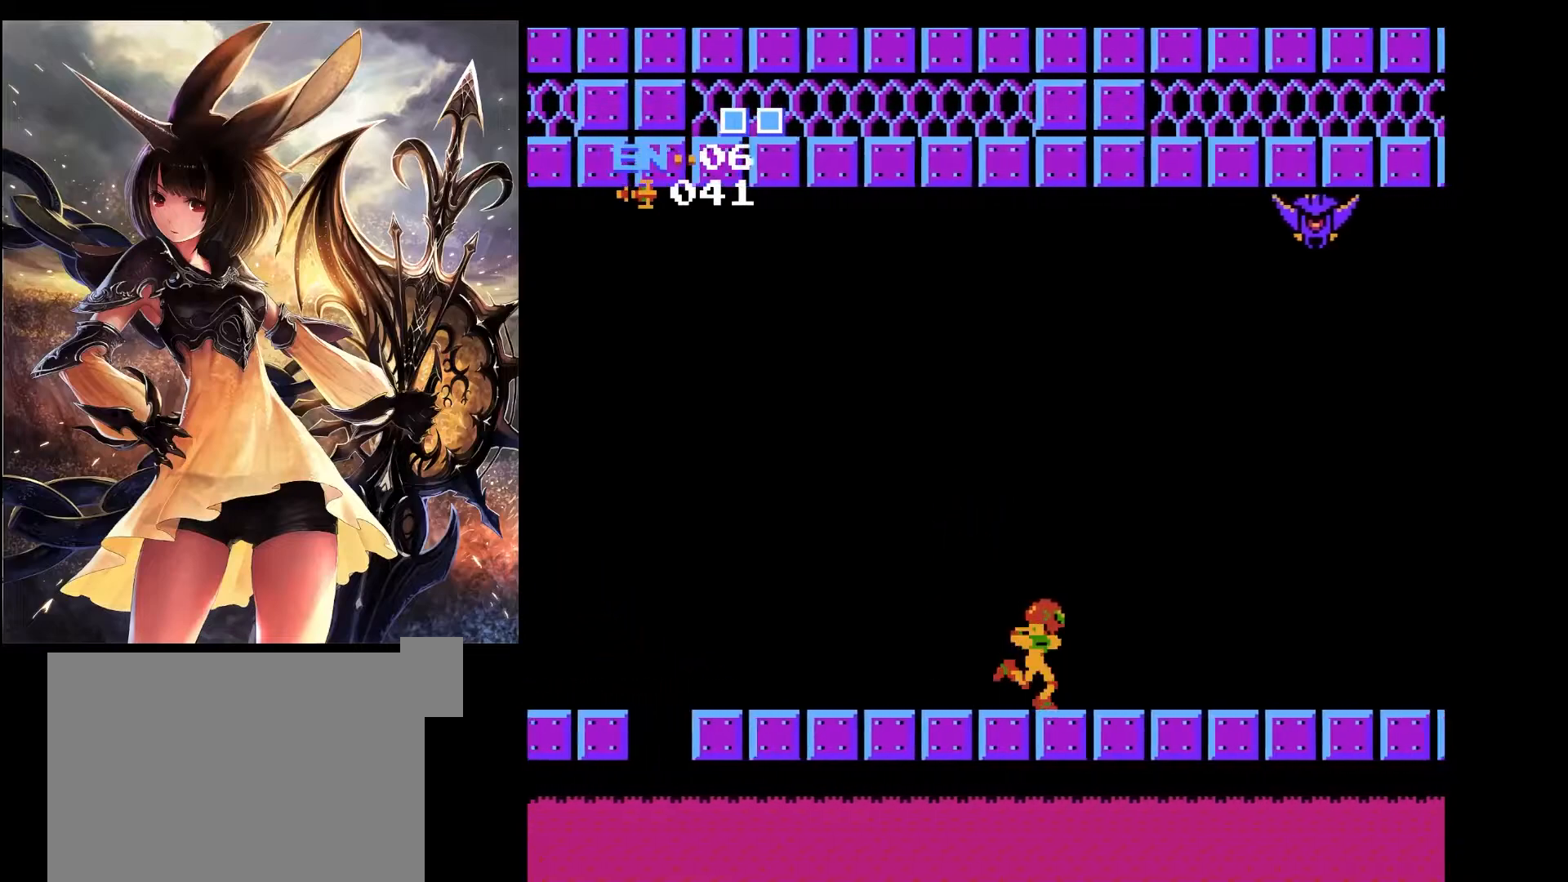
{"keys": ["right", "x"], "events": [[83, "x", "down"]]}
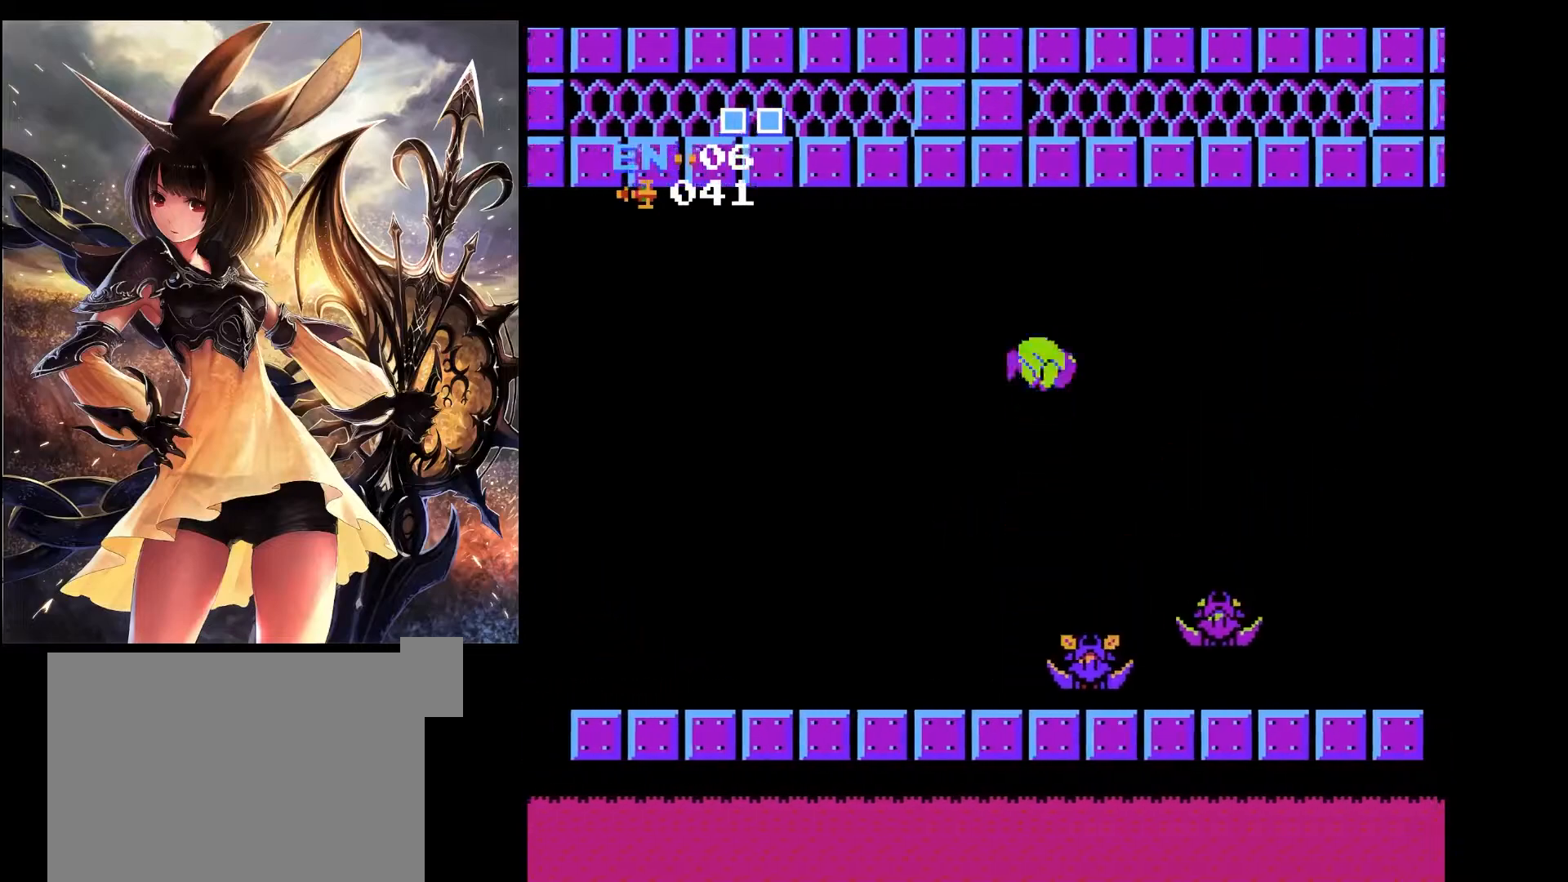
{"keys": ["left", "x"], "events": [[150, "right", "up"], [233, "left", "down"]]}
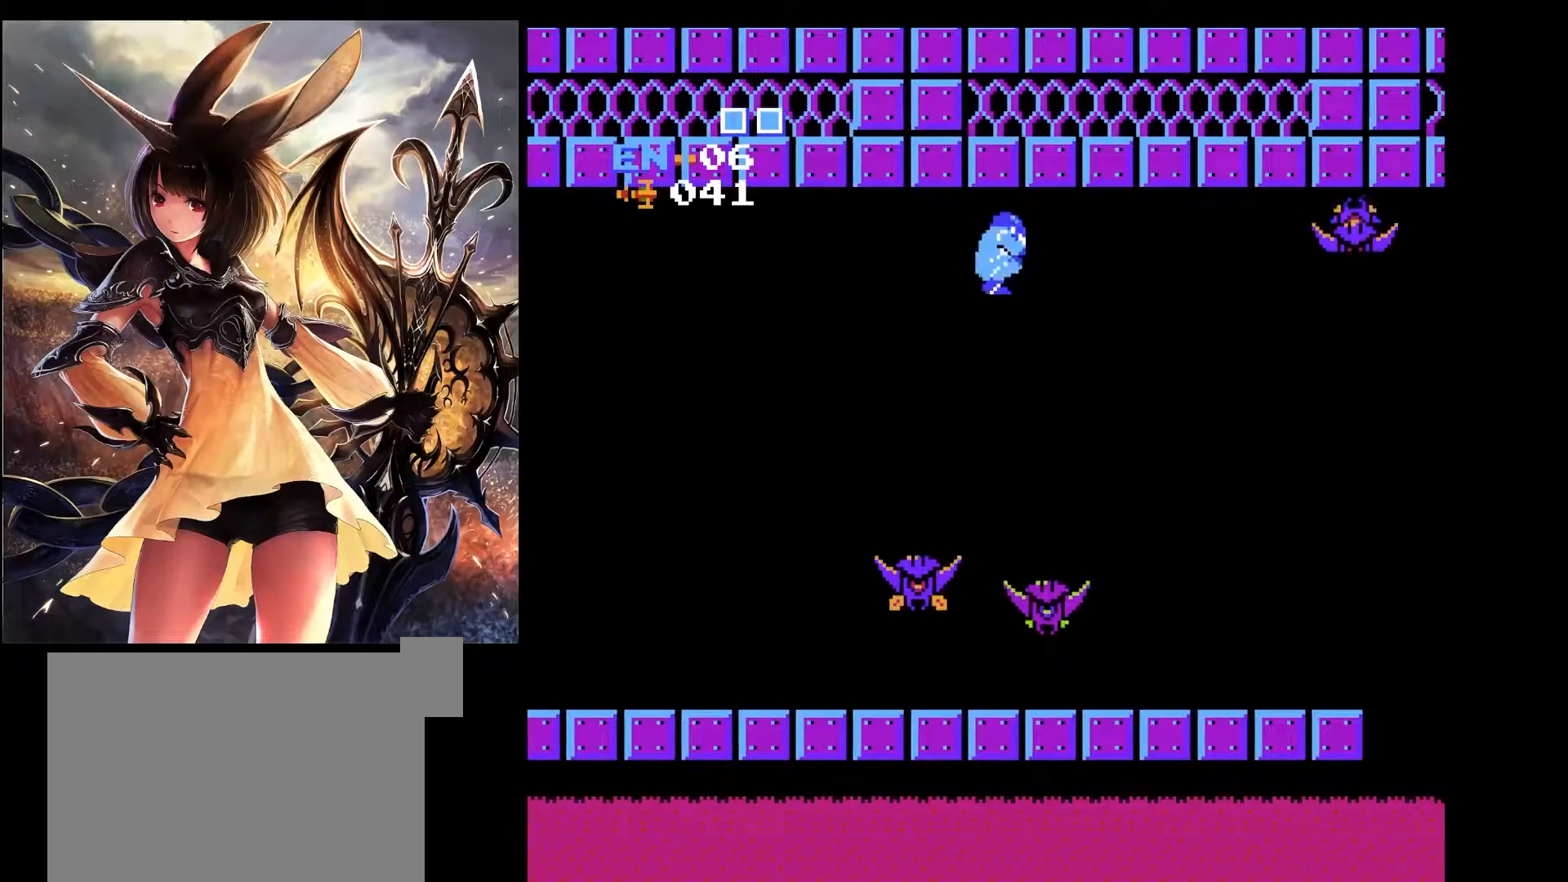
{"keys": ["right", "x"], "events": [[250, "right", "down"], [300, "left", "up"]]}
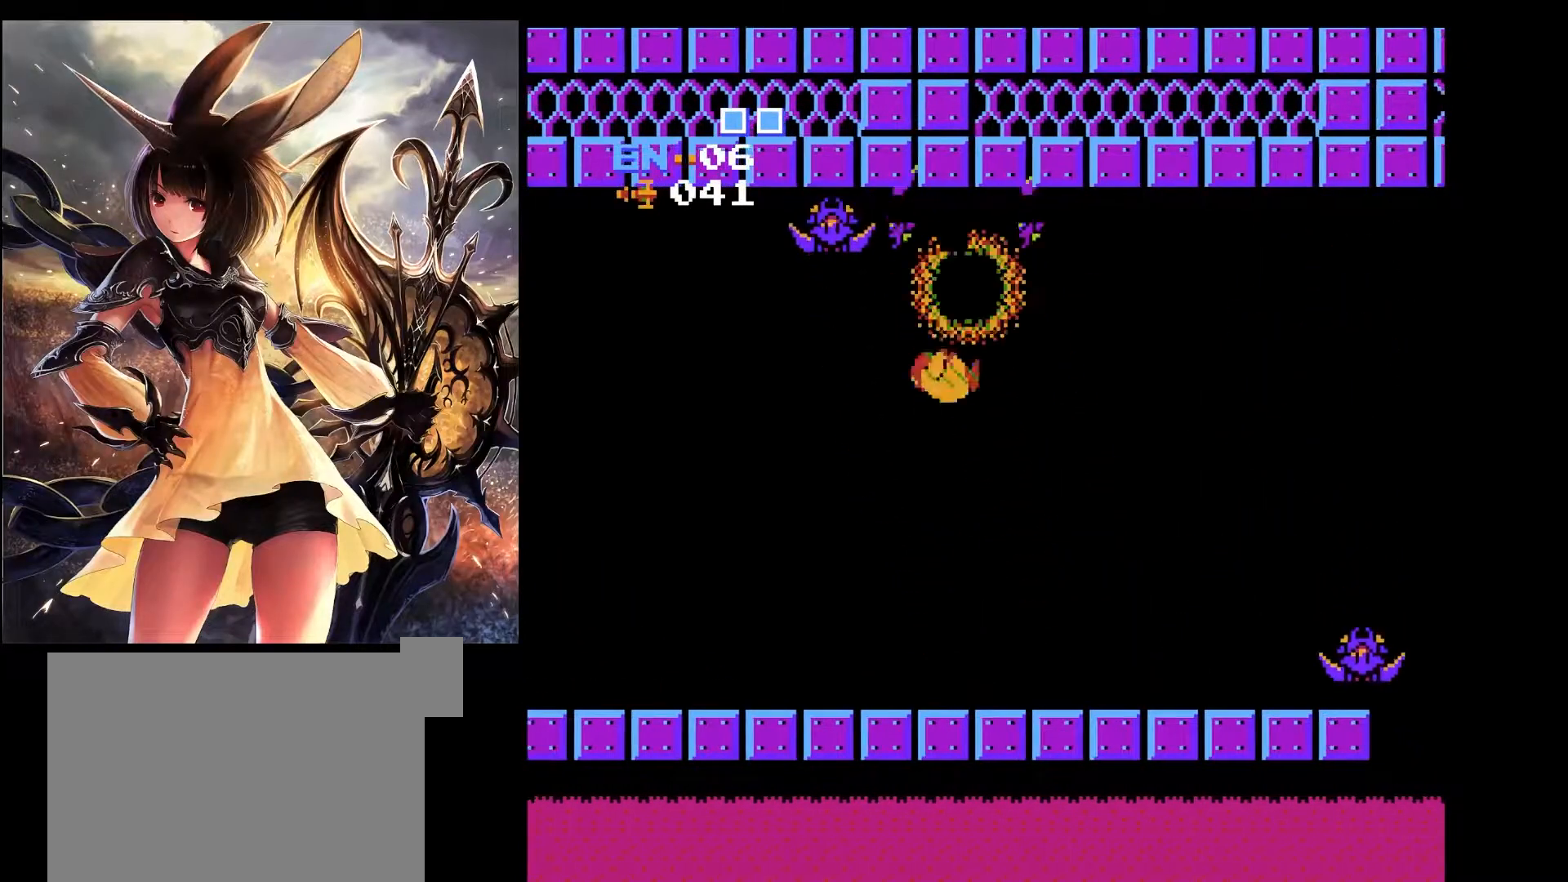
{"keys": ["right"], "events": [[83, "left", "down"], [133, "right", "up"], [267, "x", "up"], [367, "left", "up"], [367, "right", "down"]]}
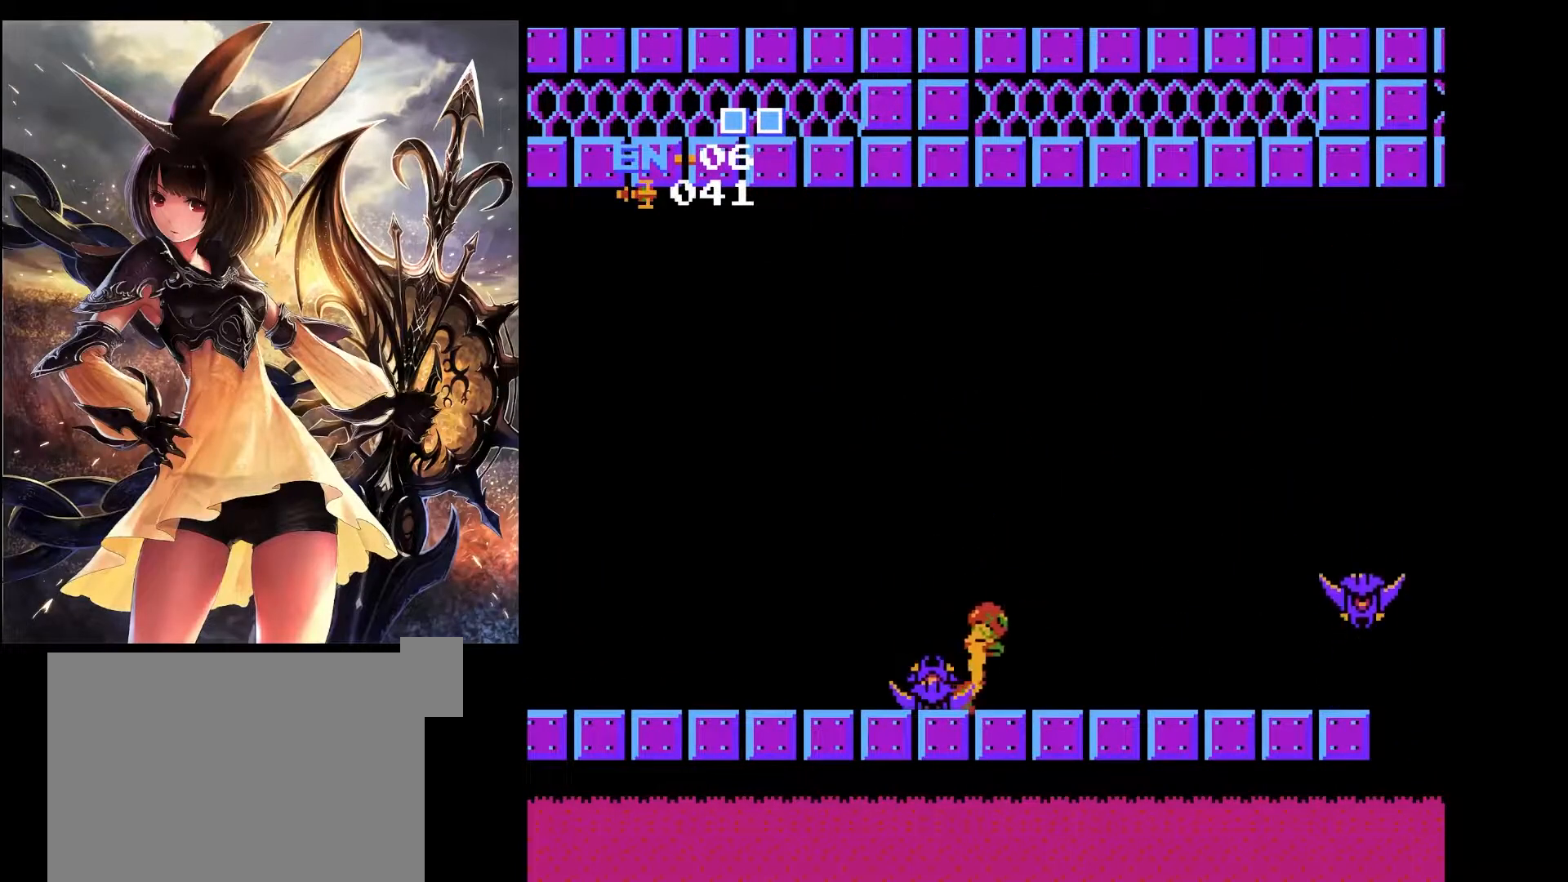
{"keys": ["right"], "events": []}
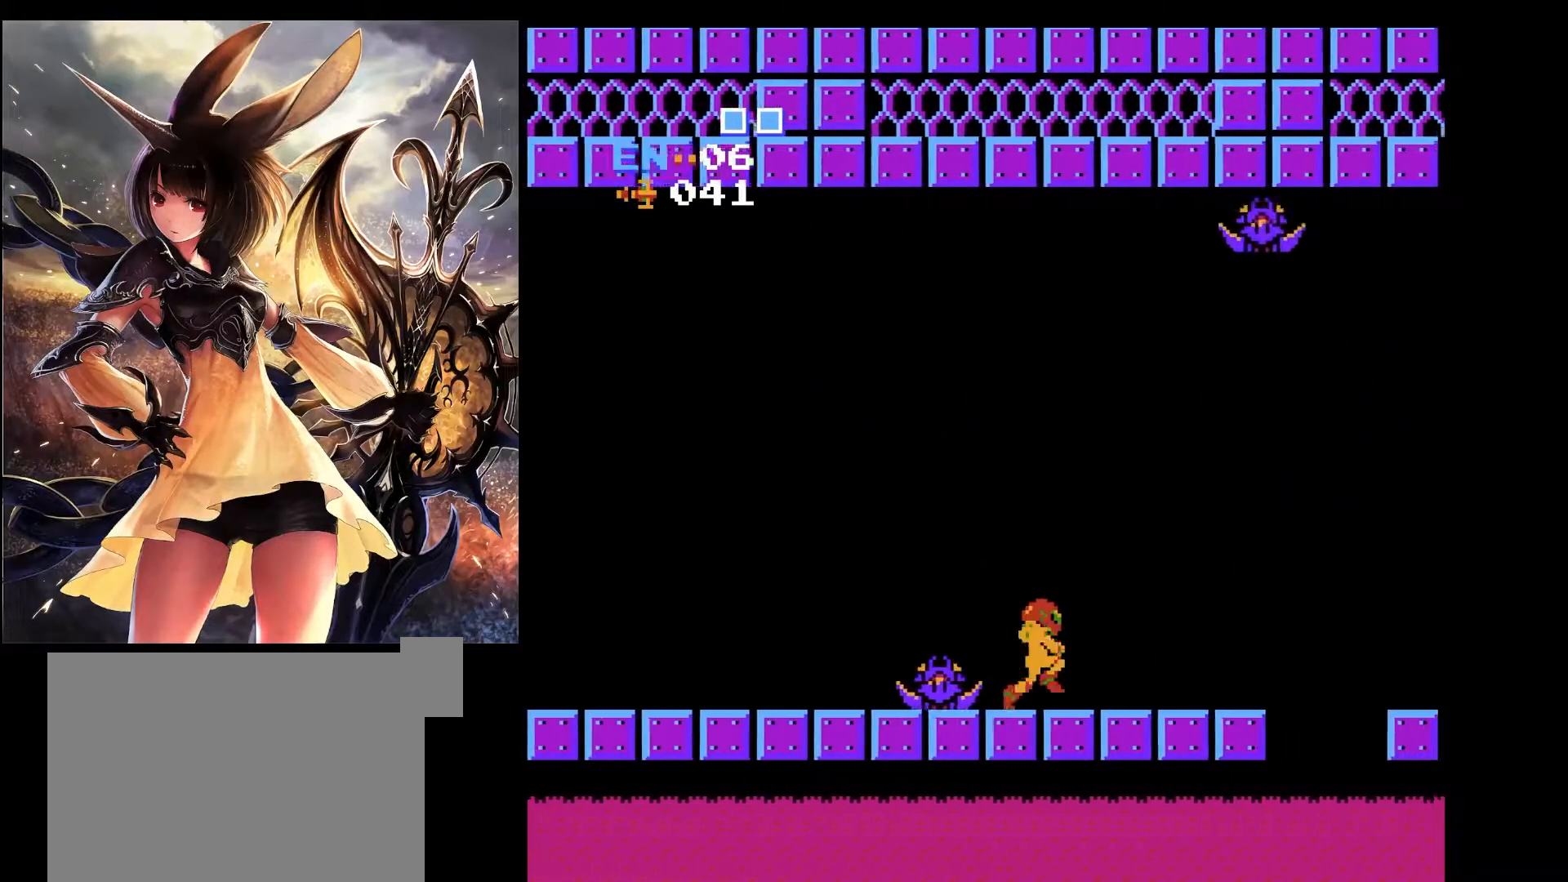
{"keys": ["right", "x"], "events": [[17, "x", "down"]]}
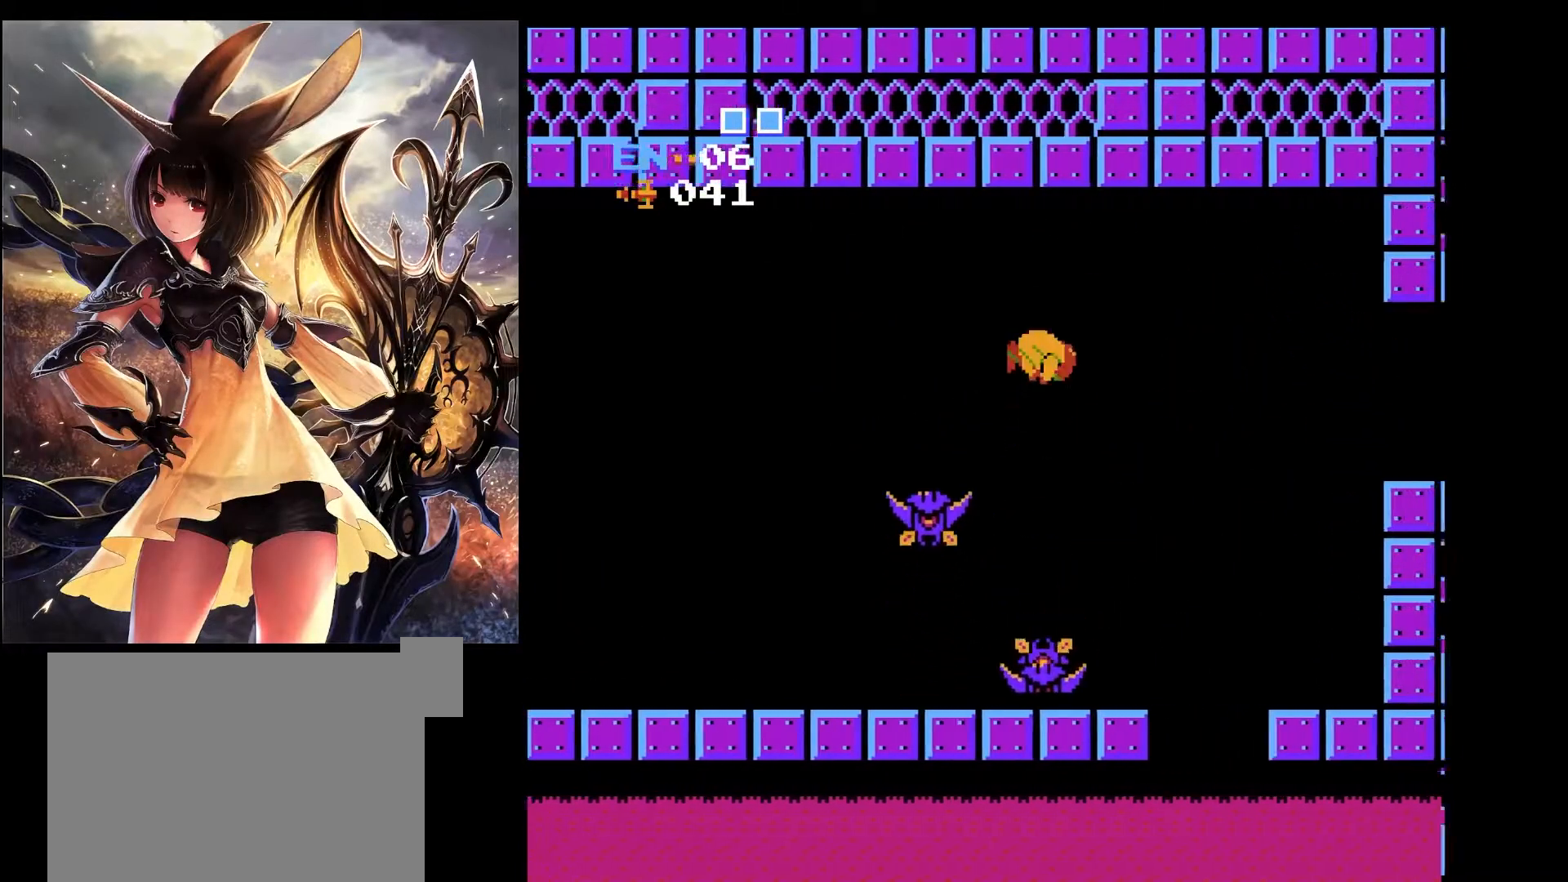
{"keys": ["left", "x"], "events": [[33, "left", "down"], [33, "right", "up"]]}
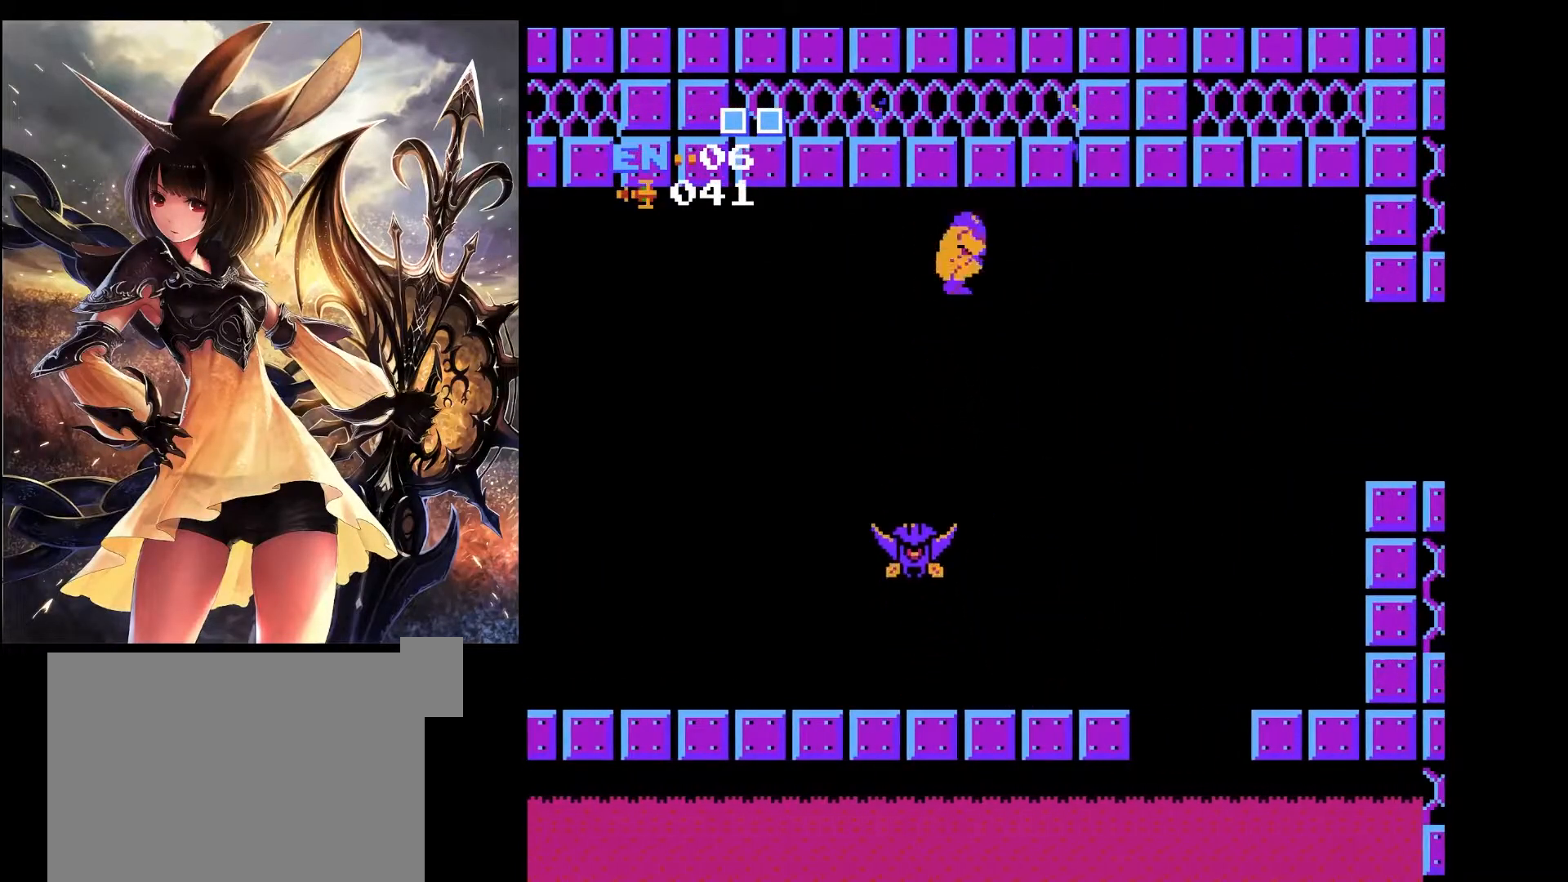
{"keys": ["left", "x"], "events": []}
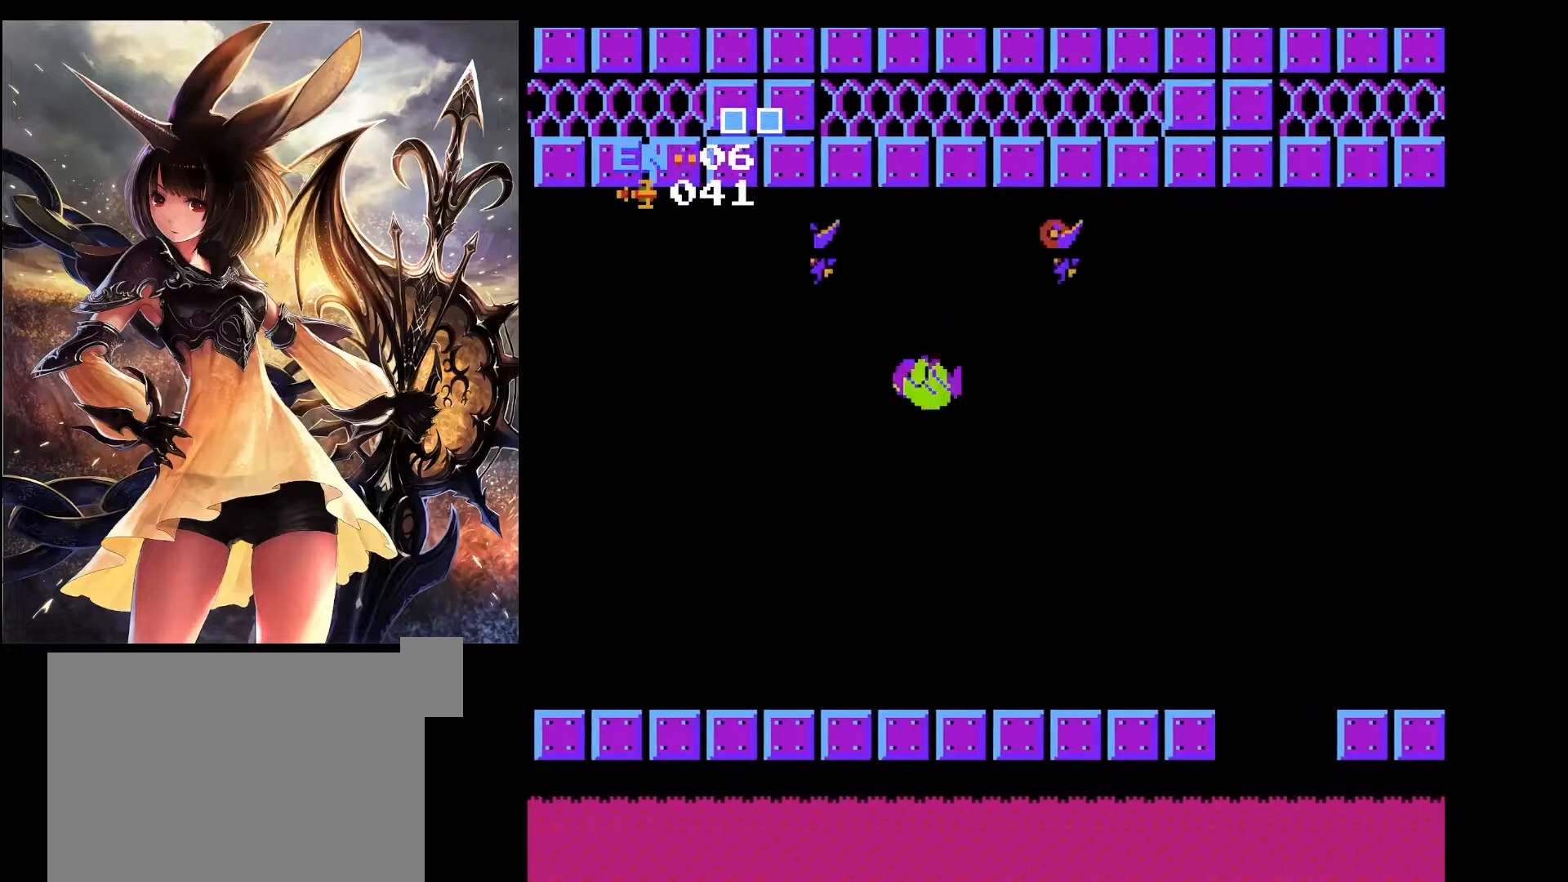
{"keys": ["right", "x"], "events": [[117, "x", "up"], [200, "left", "up"], [250, "right", "down"], [483, "x", "down"]]}
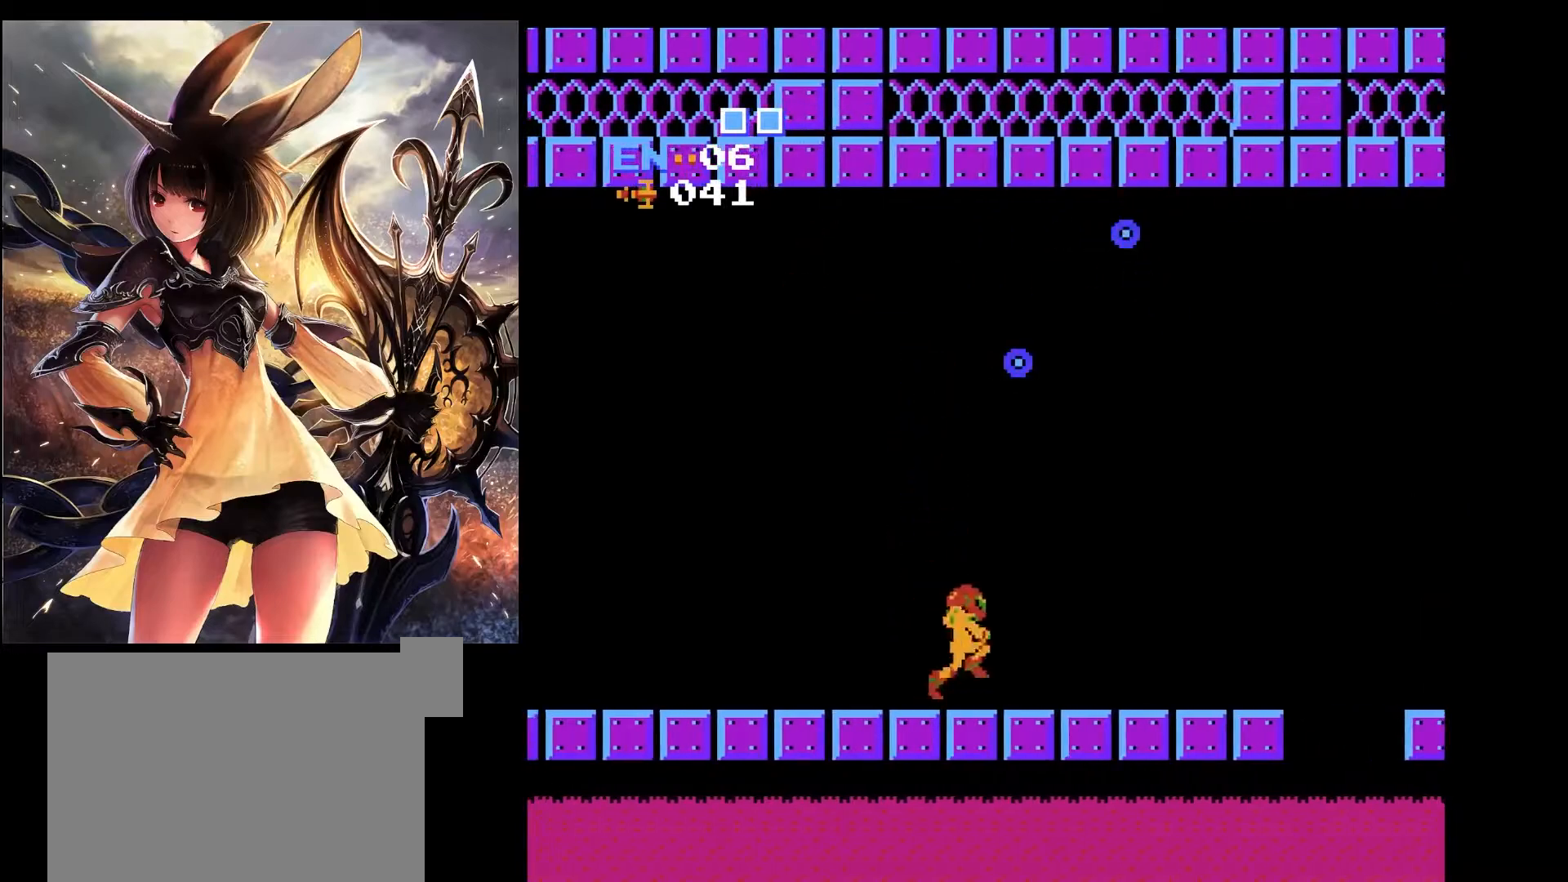
{"keys": ["right", "x"], "events": []}
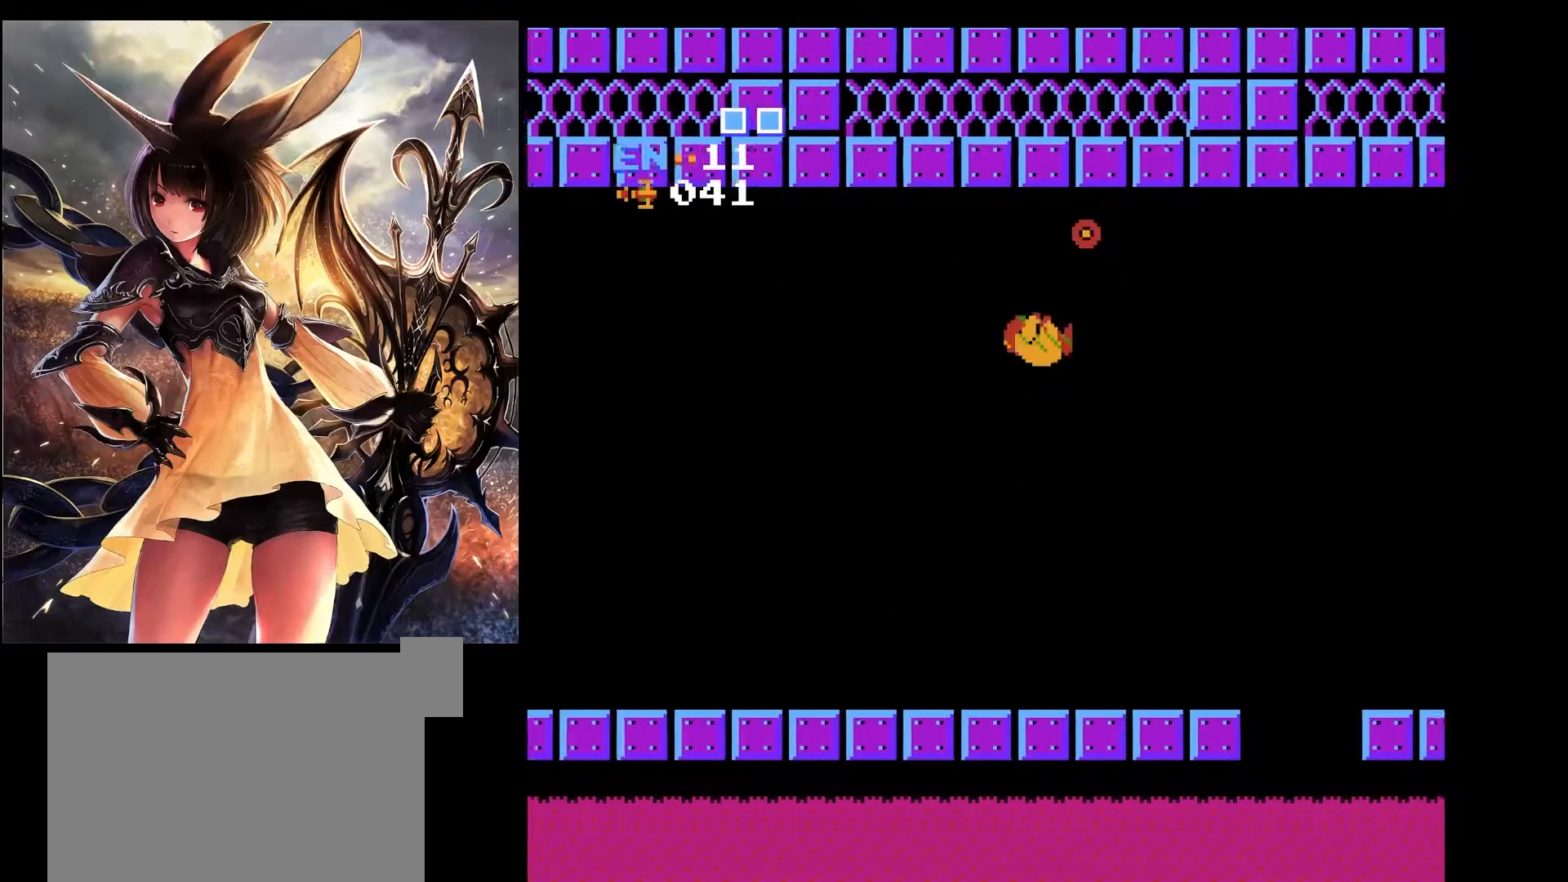
{"keys": ["left"], "events": [[233, "left", "down"], [233, "right", "up"], [333, "x", "up"]]}
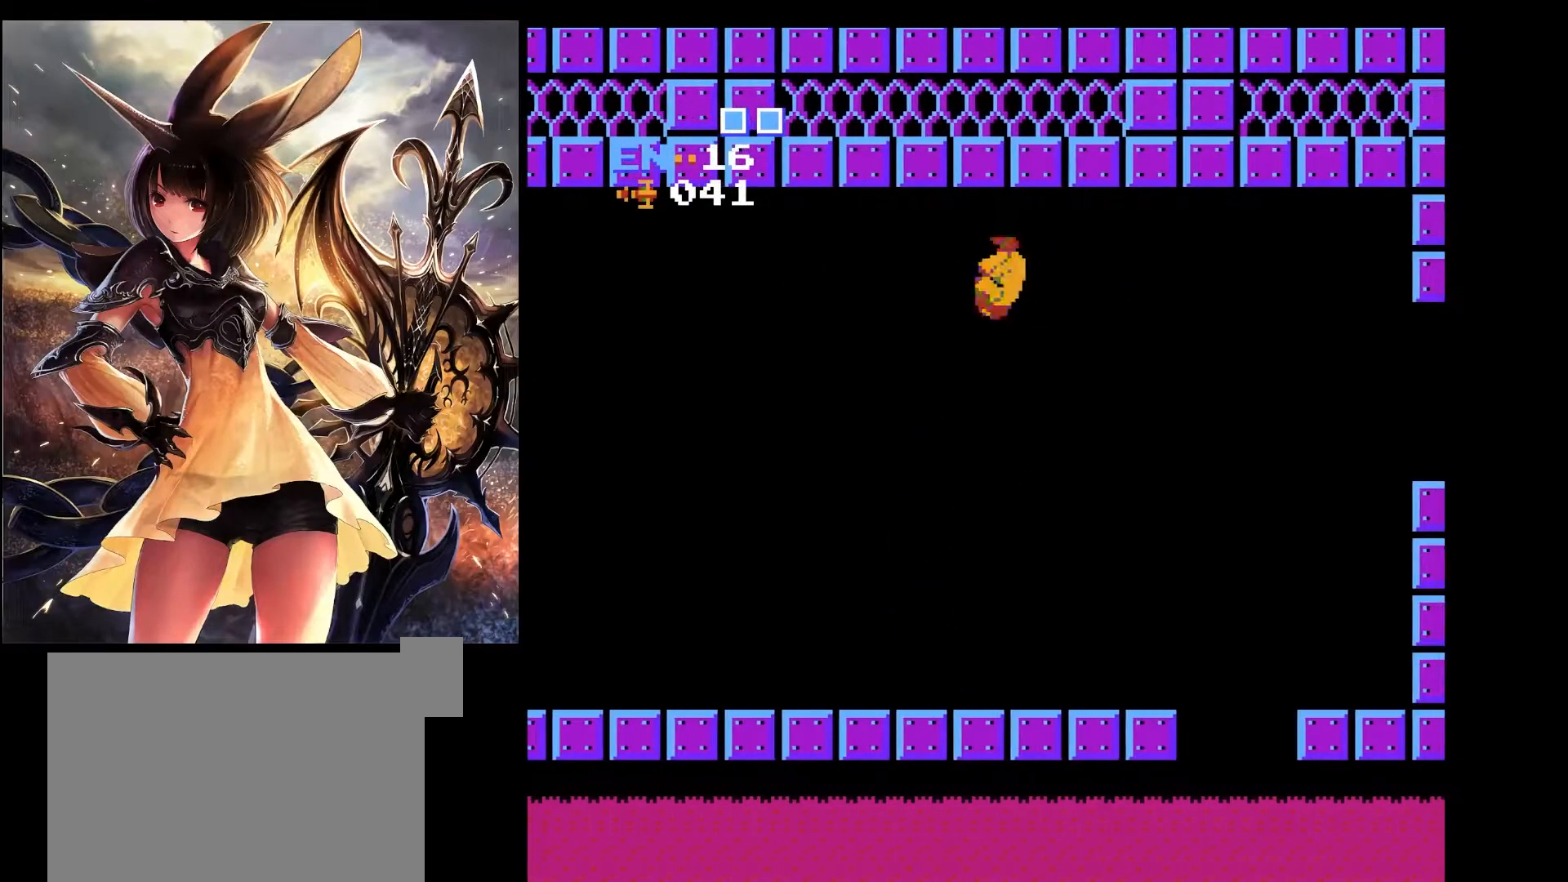
{"keys": ["left"], "events": []}
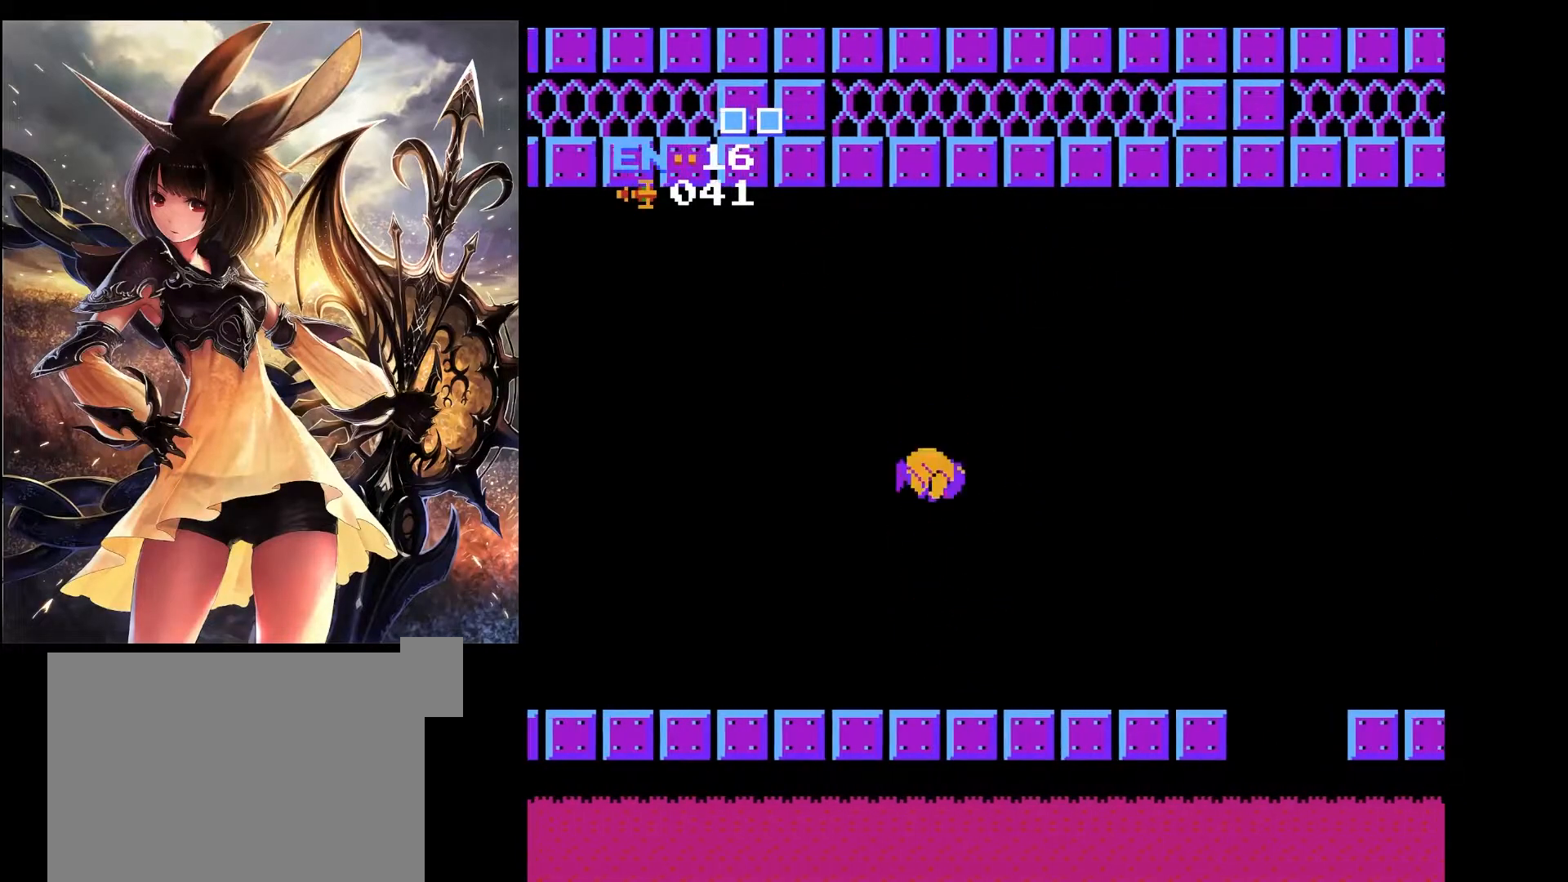
{"keys": ["left"], "events": []}
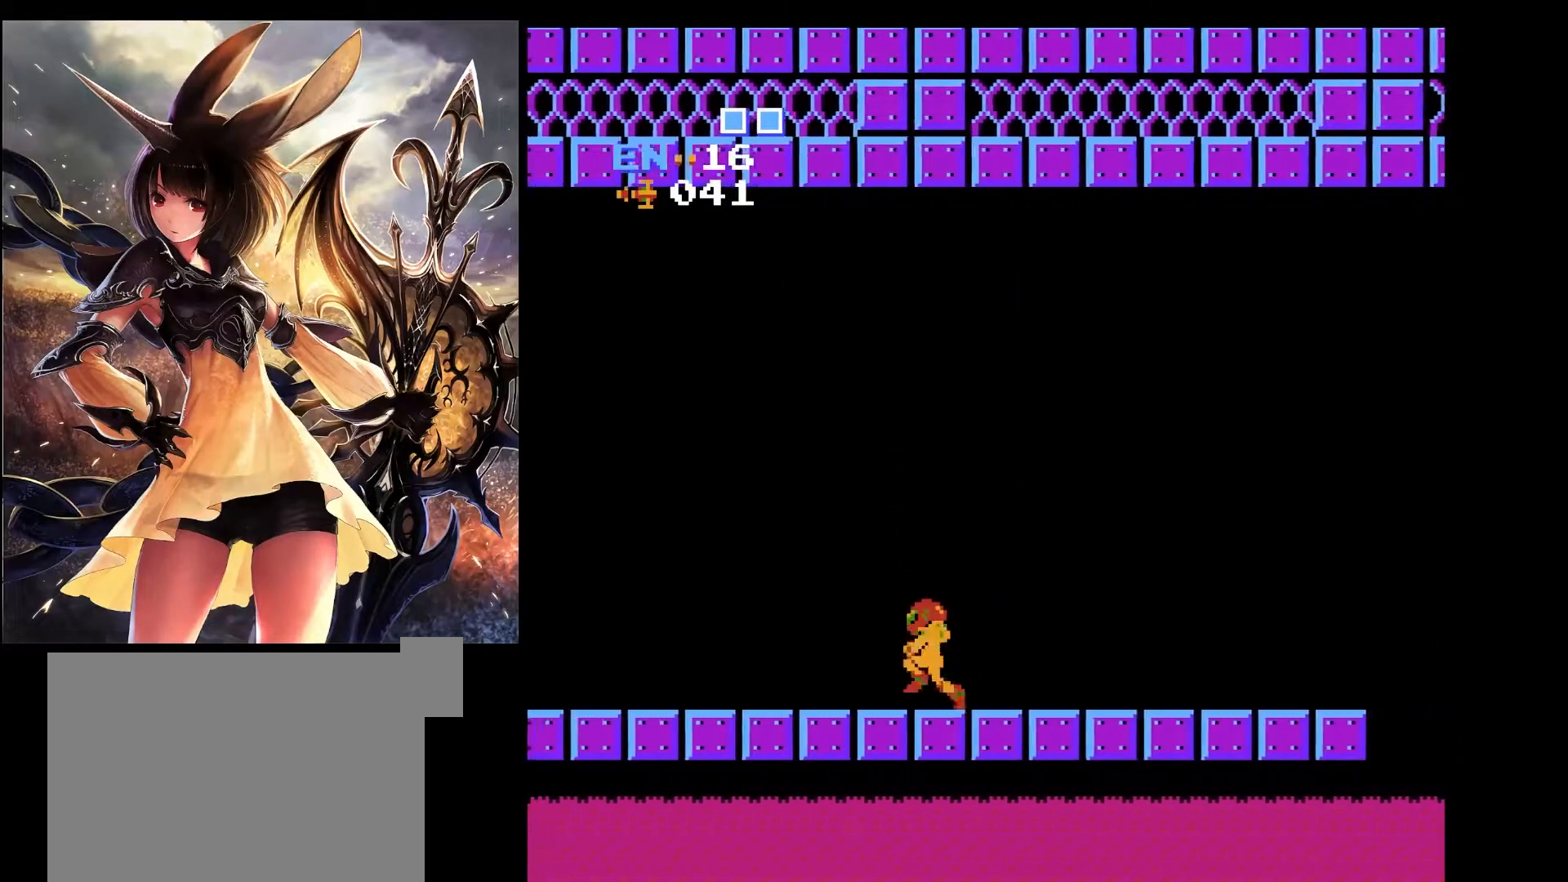
{"keys": ["left"], "events": []}
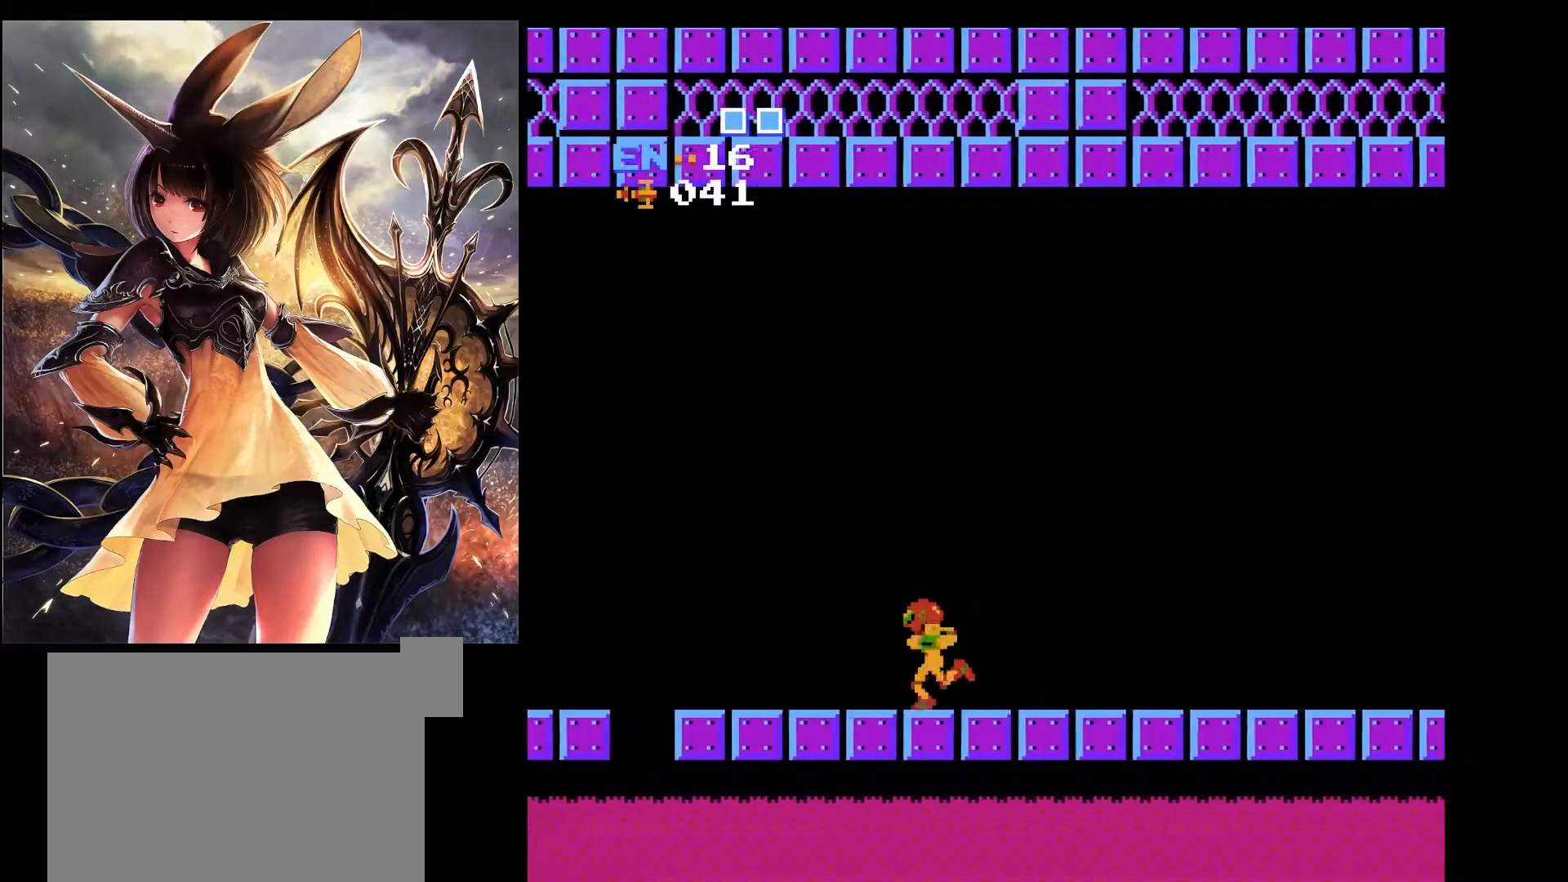
{"keys": ["left"], "events": []}
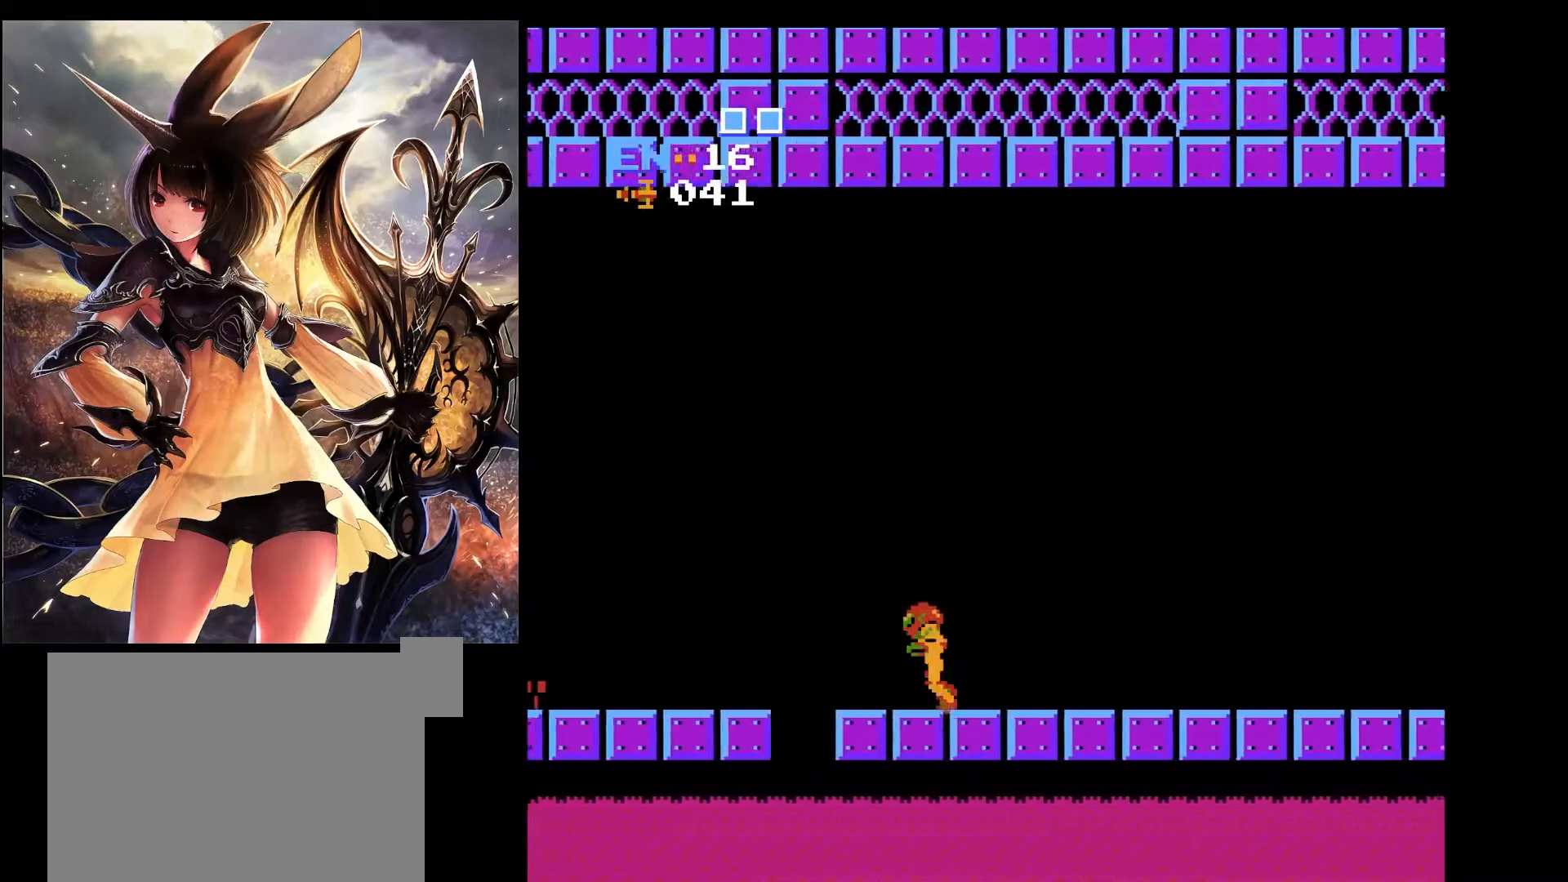
{"keys": ["left"], "events": [[83, "x", "down"], [367, "x", "up"]]}
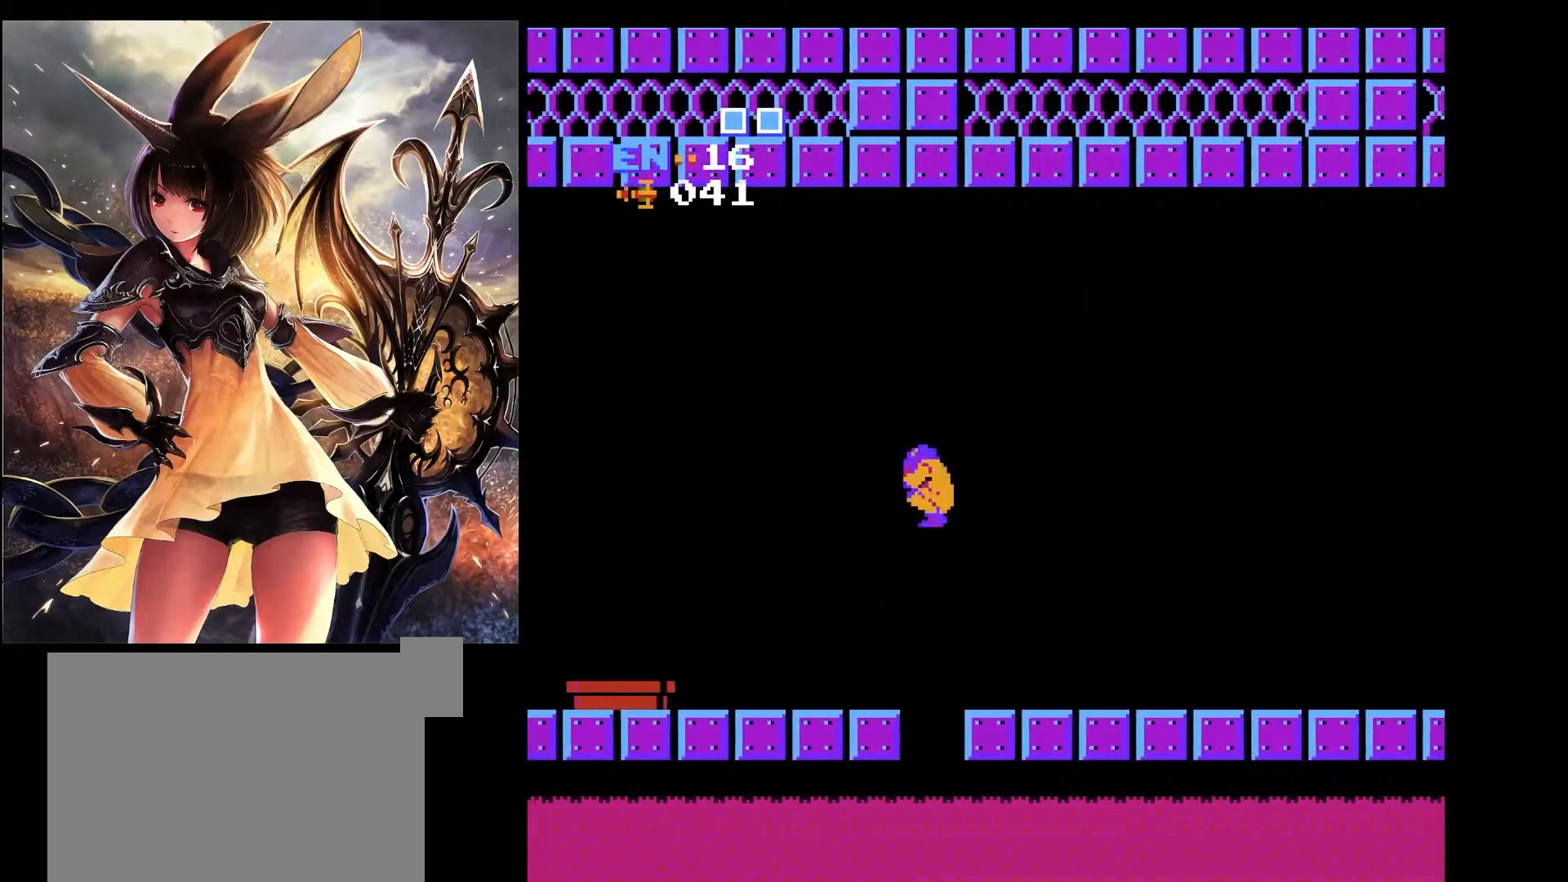
{"keys": ["left"], "events": []}